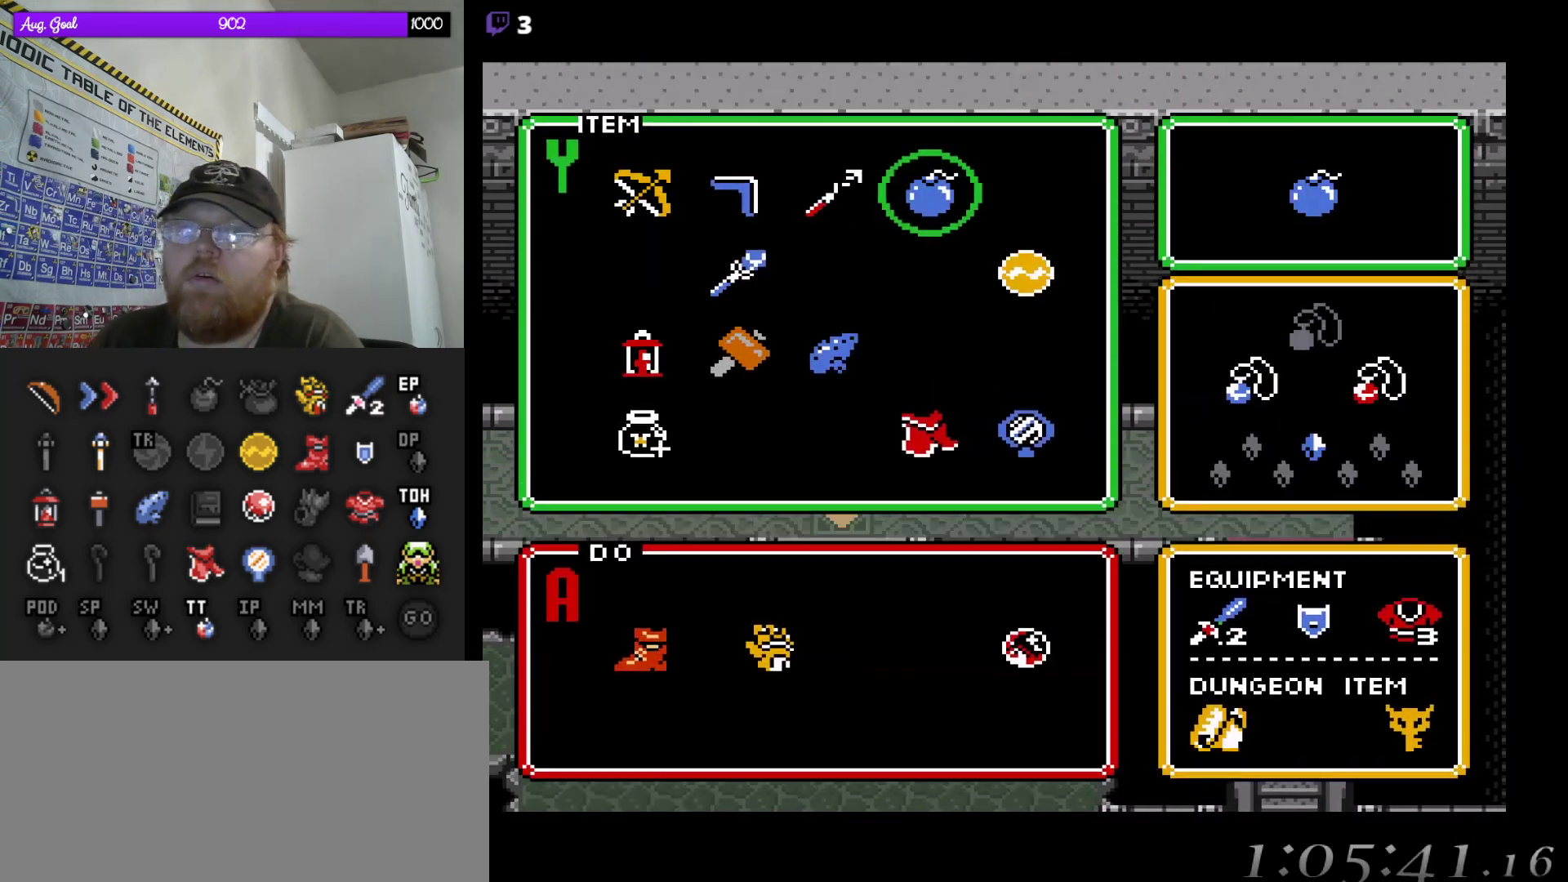
Gameplay with a controller (Nintendo layout); each line is a JSON object with the inputs held at the frame after it. "events" lists button and stick changes between this image and that frame as [ms after this image, input, new state], when the widget could be followed in between. Not read: A L3 R3.
{"buttons": ["DPAD_LEFT"], "events": [[100, "DPAD_LEFT", "down"], [200, "DPAD_LEFT", "up"], [283, "DPAD_LEFT", "down"], [400, "DPAD_LEFT", "up"], [467, "DPAD_LEFT", "down"]]}
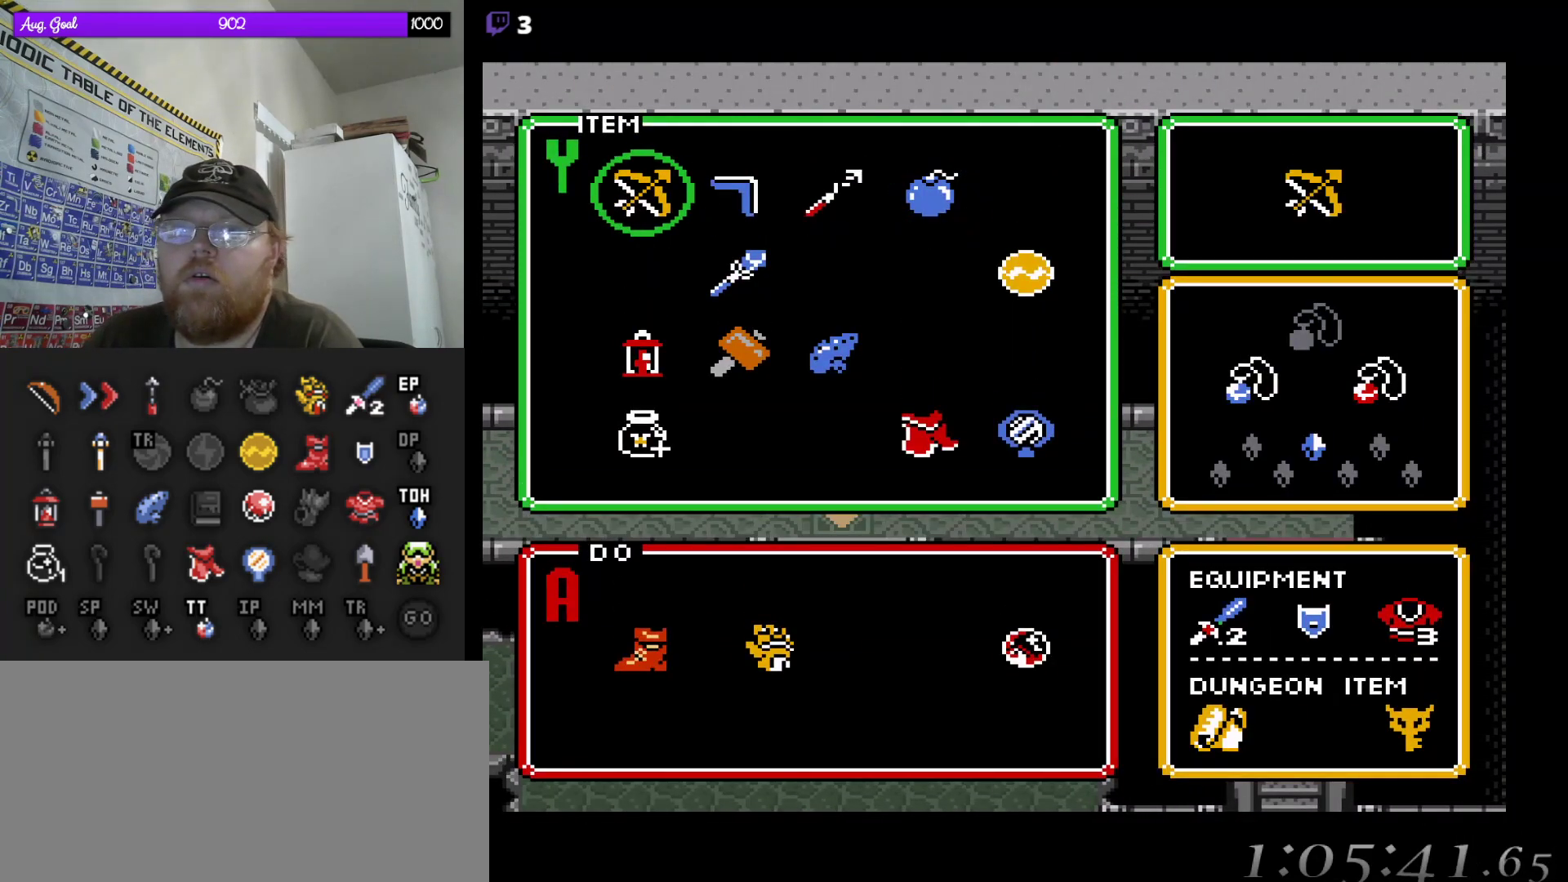
{"buttons": [], "events": [[50, "DPAD_LEFT", "up"], [217, "START", "down"], [400, "START", "up"]]}
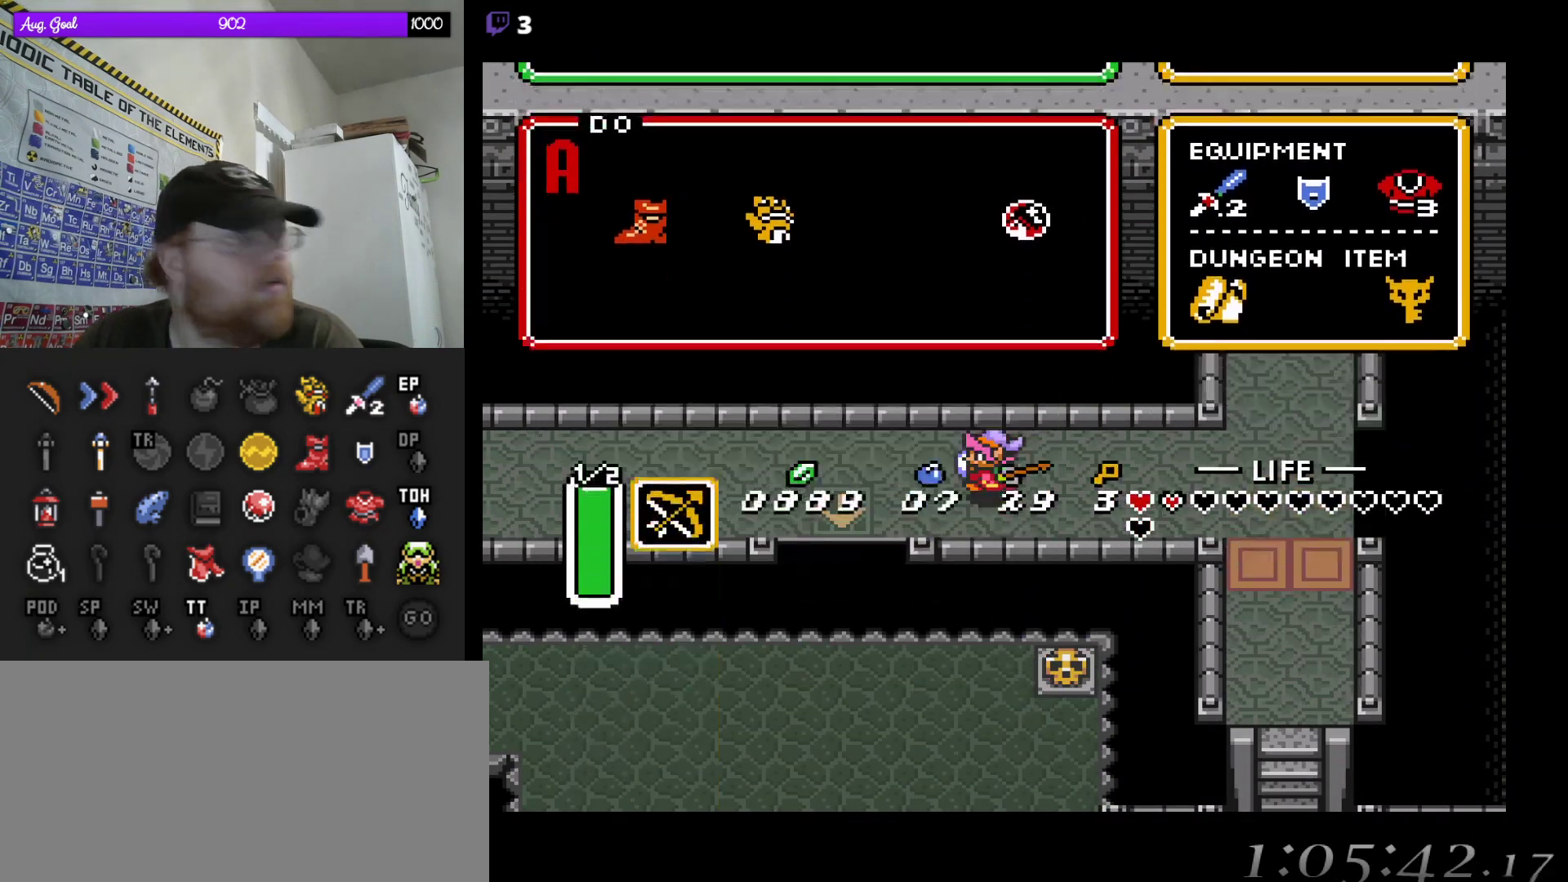
{"buttons": ["DPAD_LEFT"], "events": [[267, "DPAD_LEFT", "down"]]}
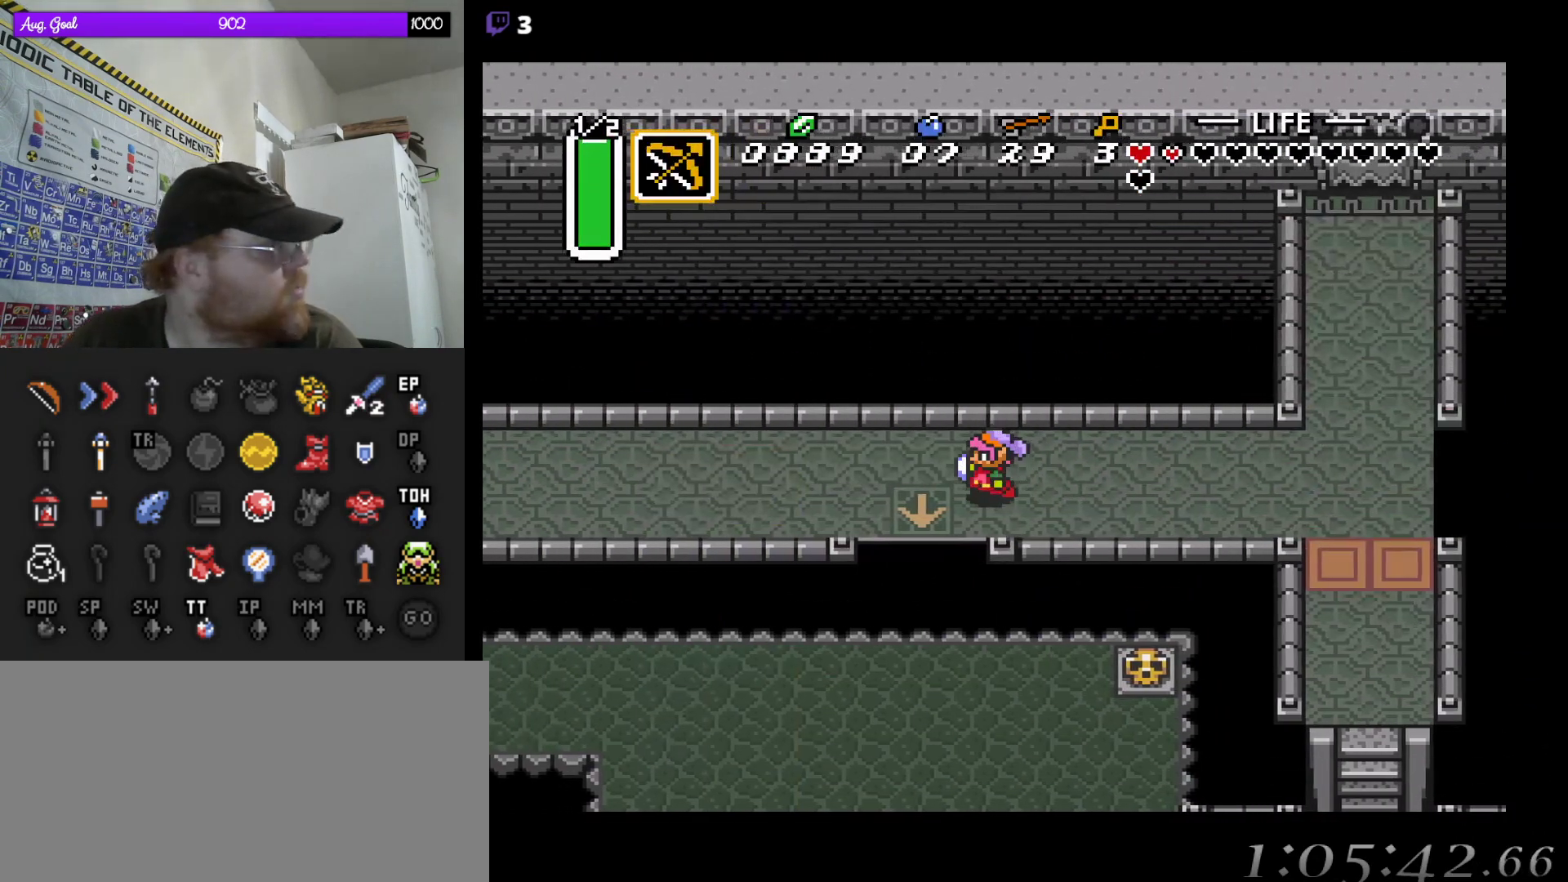
{"buttons": ["DPAD_LEFT"], "events": []}
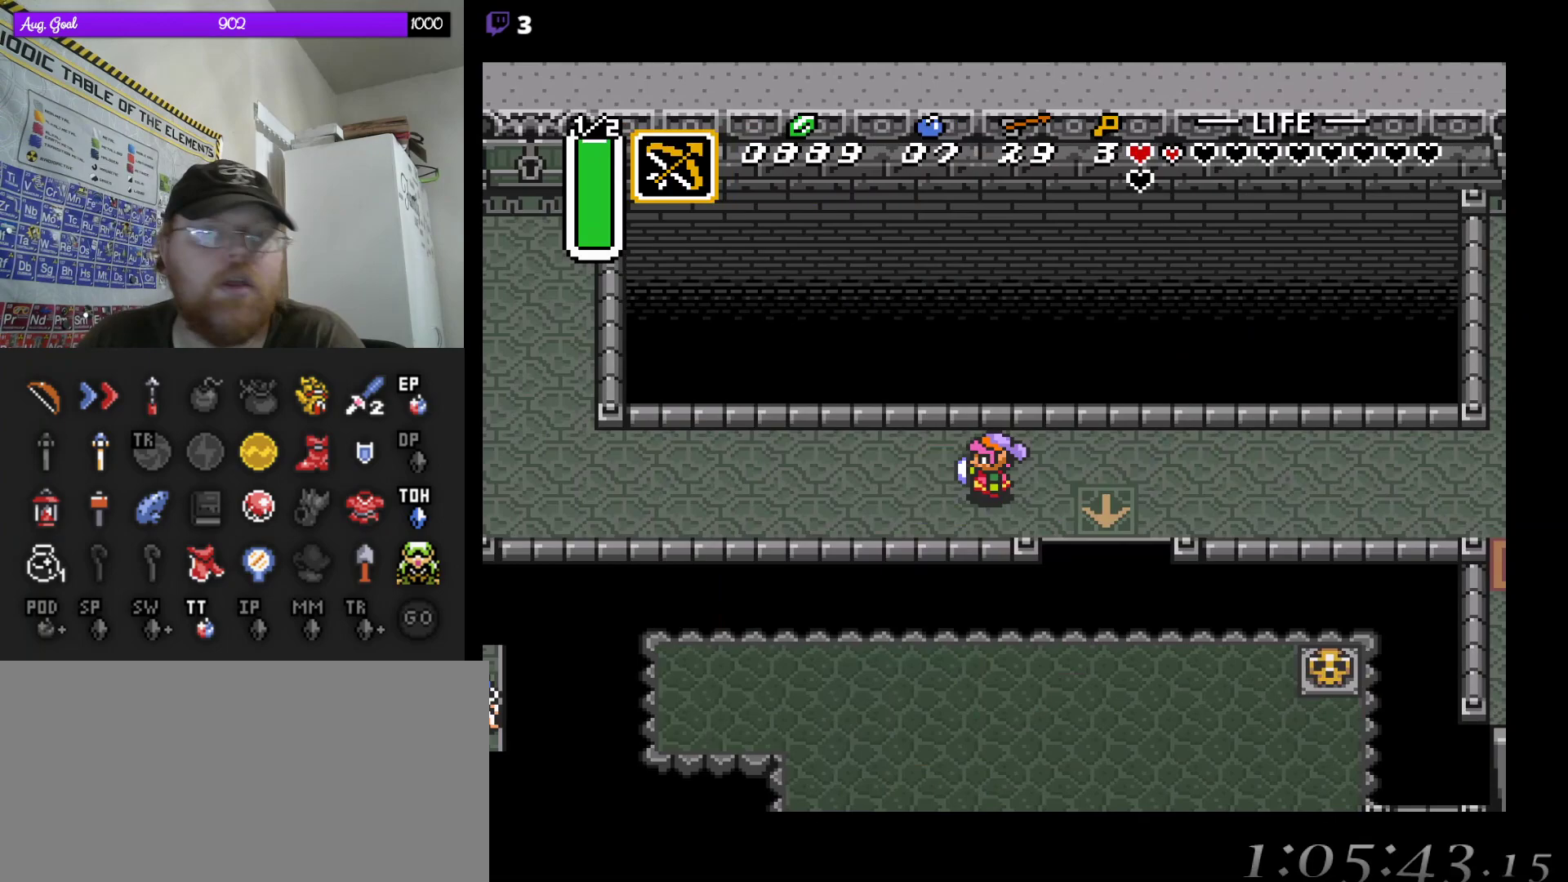
{"buttons": ["DPAD_LEFT"], "events": []}
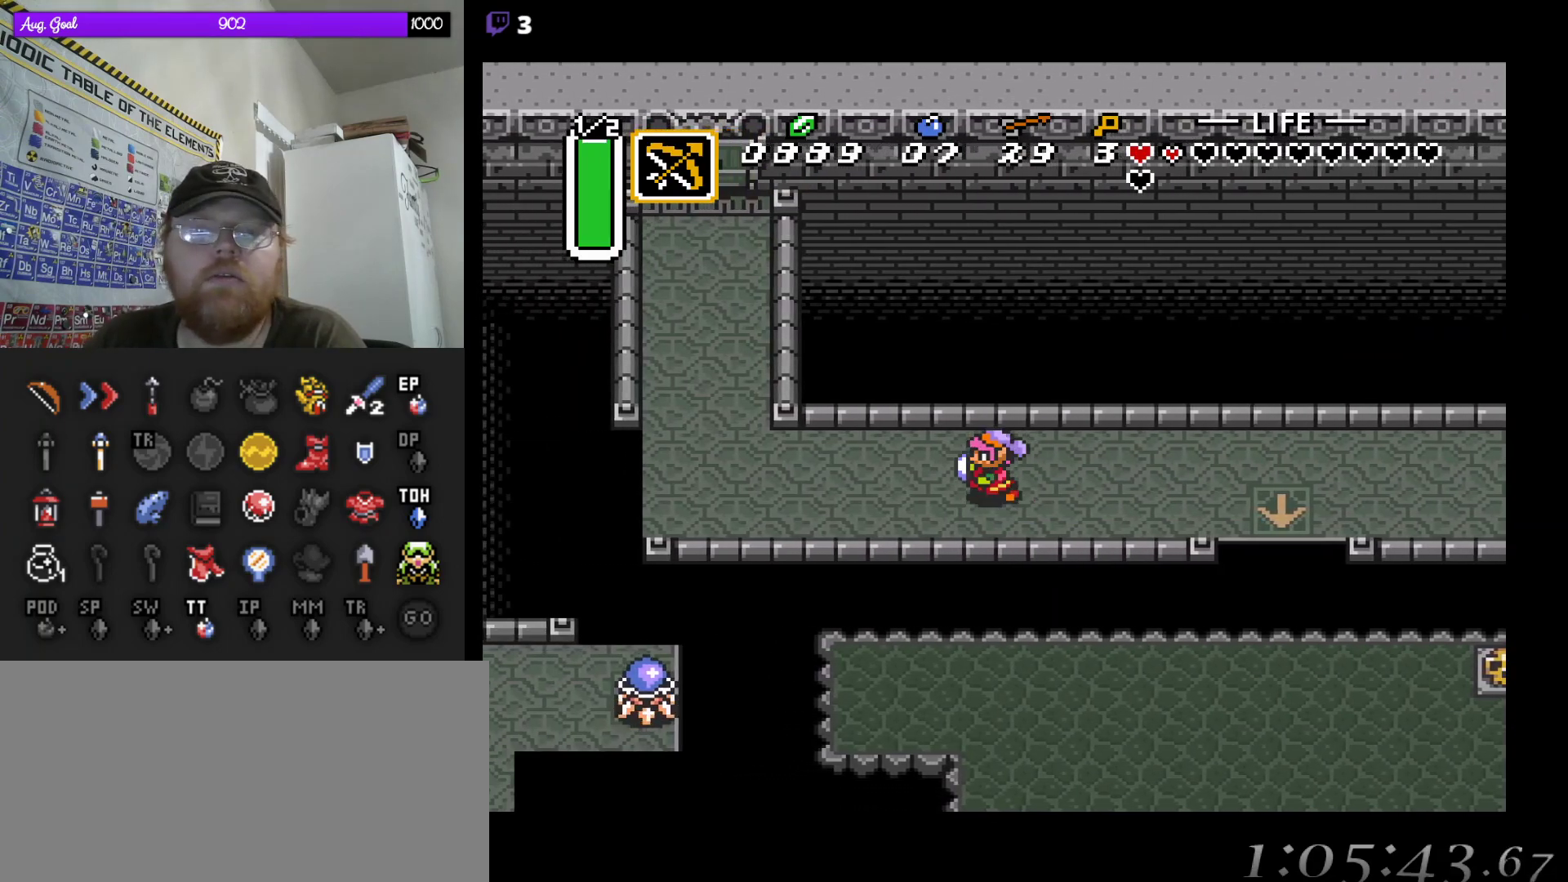
{"buttons": ["DPAD_LEFT"], "events": []}
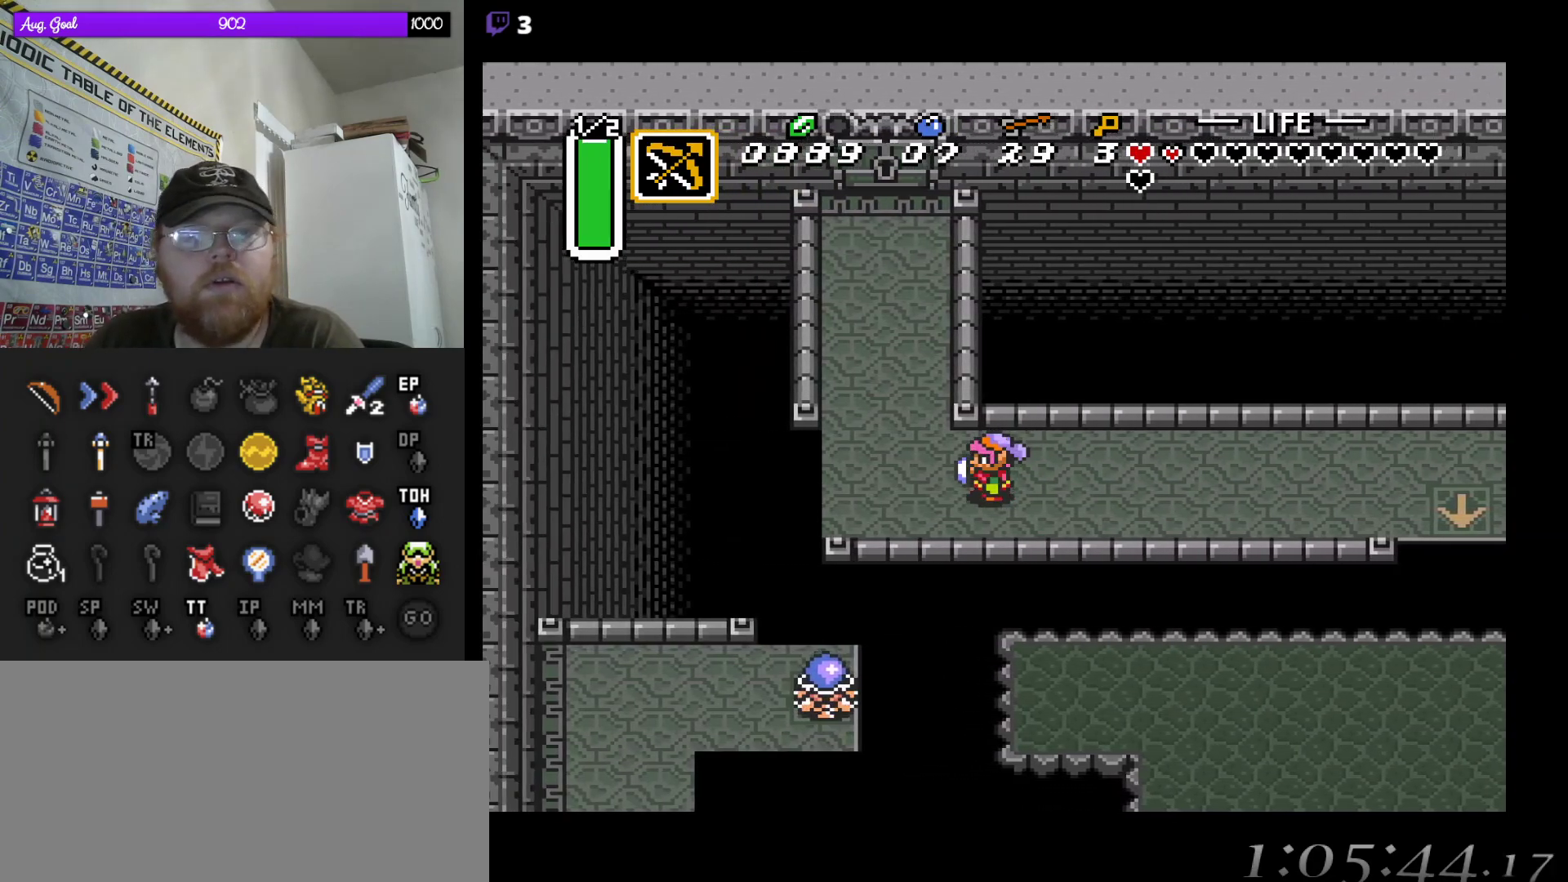
{"buttons": ["DPAD_UP"], "events": [[83, "DPAD_LEFT", "up"], [133, "DPAD_UP", "down"], [200, "DPAD_LEFT", "down"], [317, "DPAD_LEFT", "up"]]}
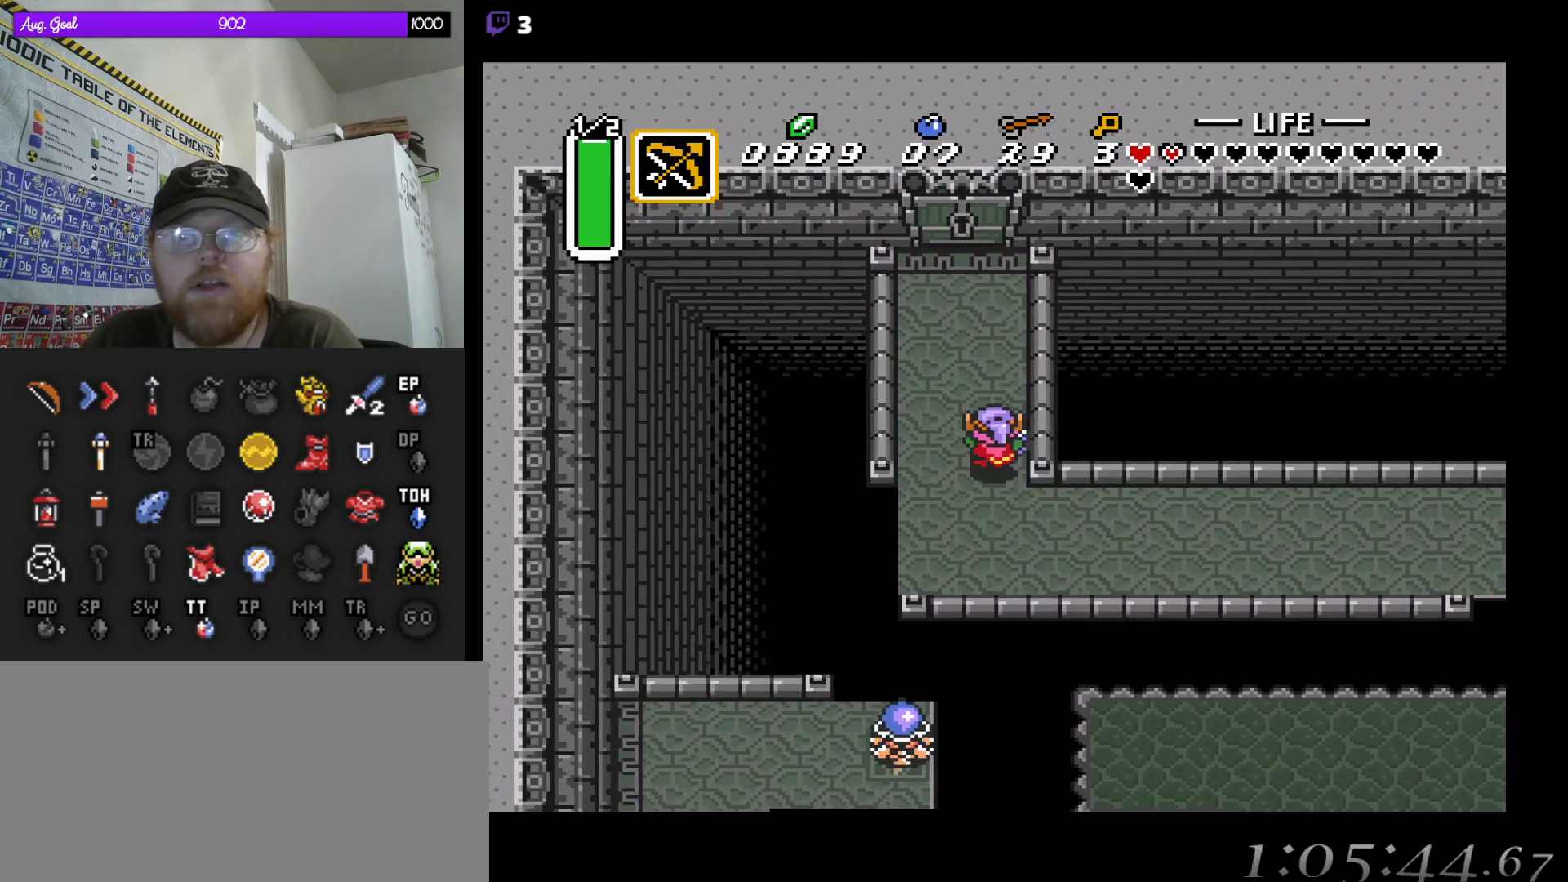
{"buttons": [], "events": [[117, "START", "down"], [267, "DPAD_UP", "up"], [400, "START", "up"]]}
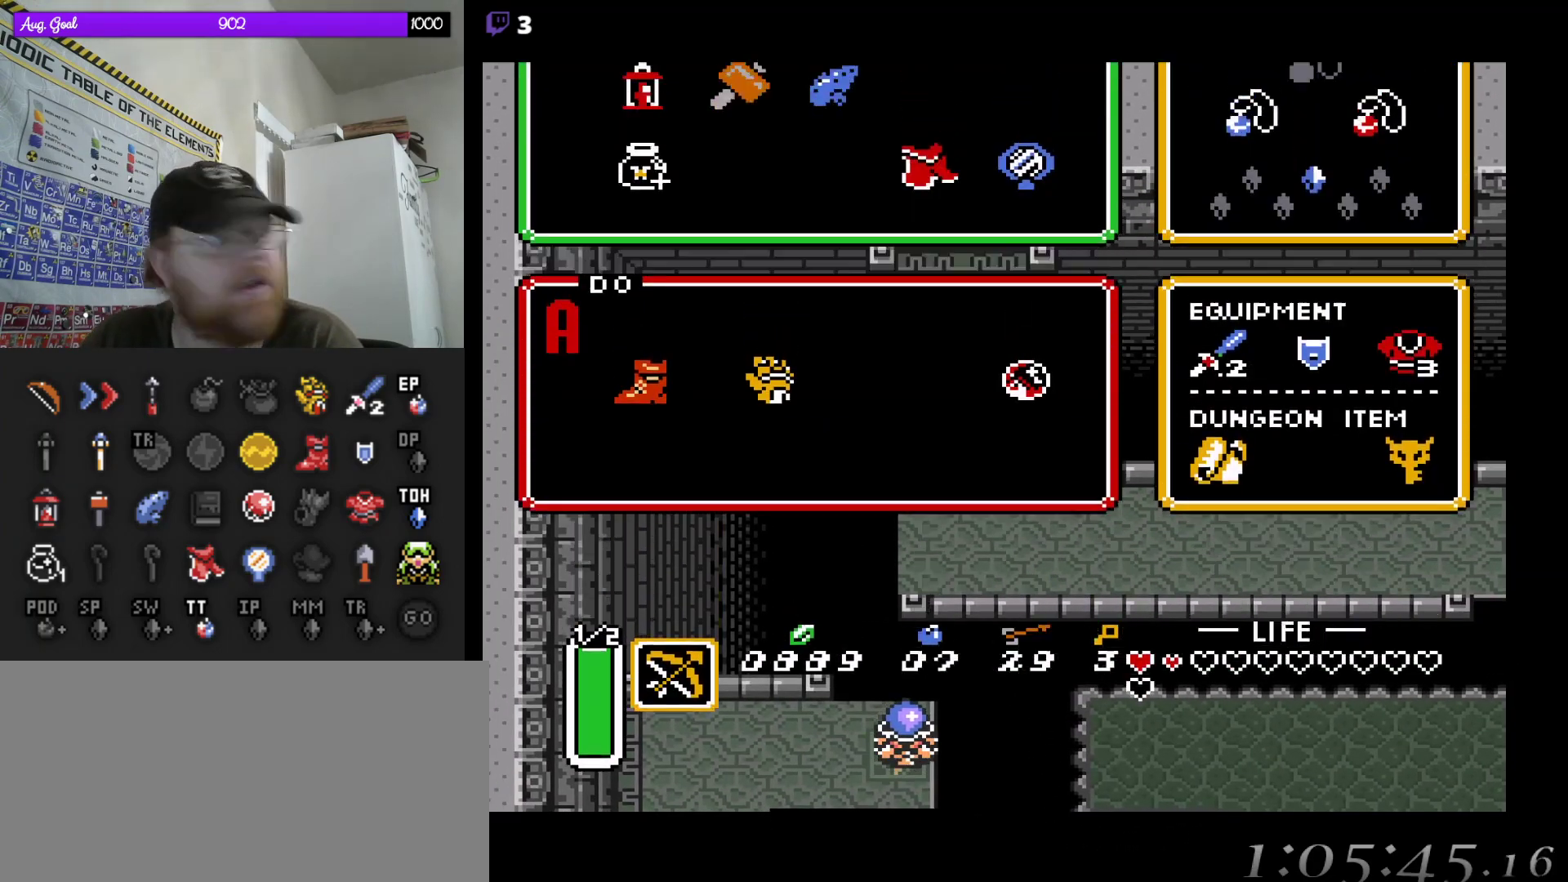
{"buttons": [], "events": []}
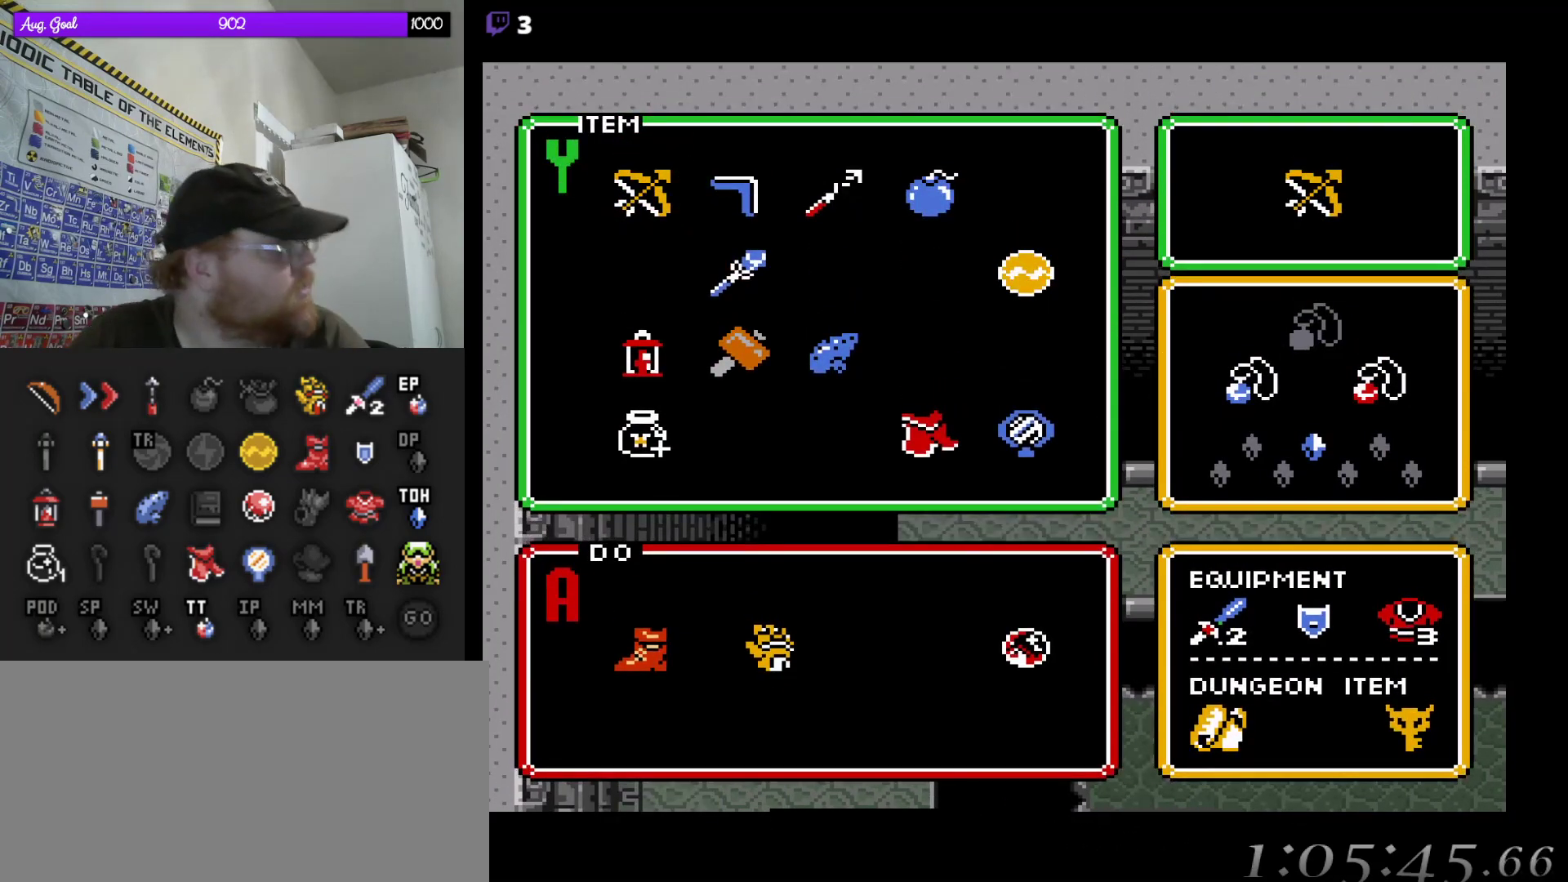
{"buttons": [], "events": []}
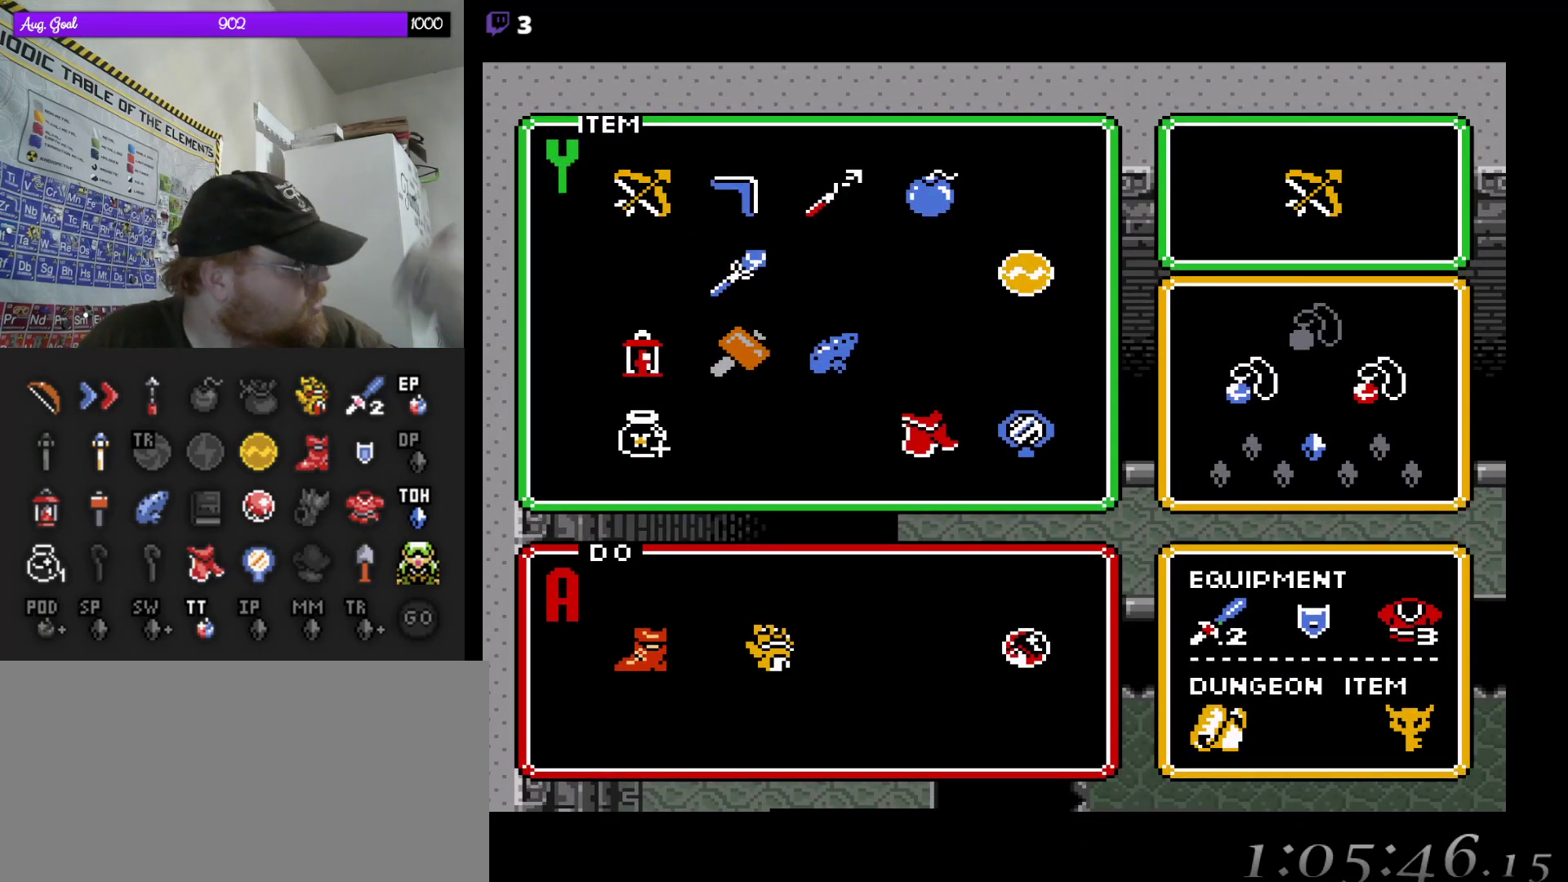
{"buttons": [], "events": []}
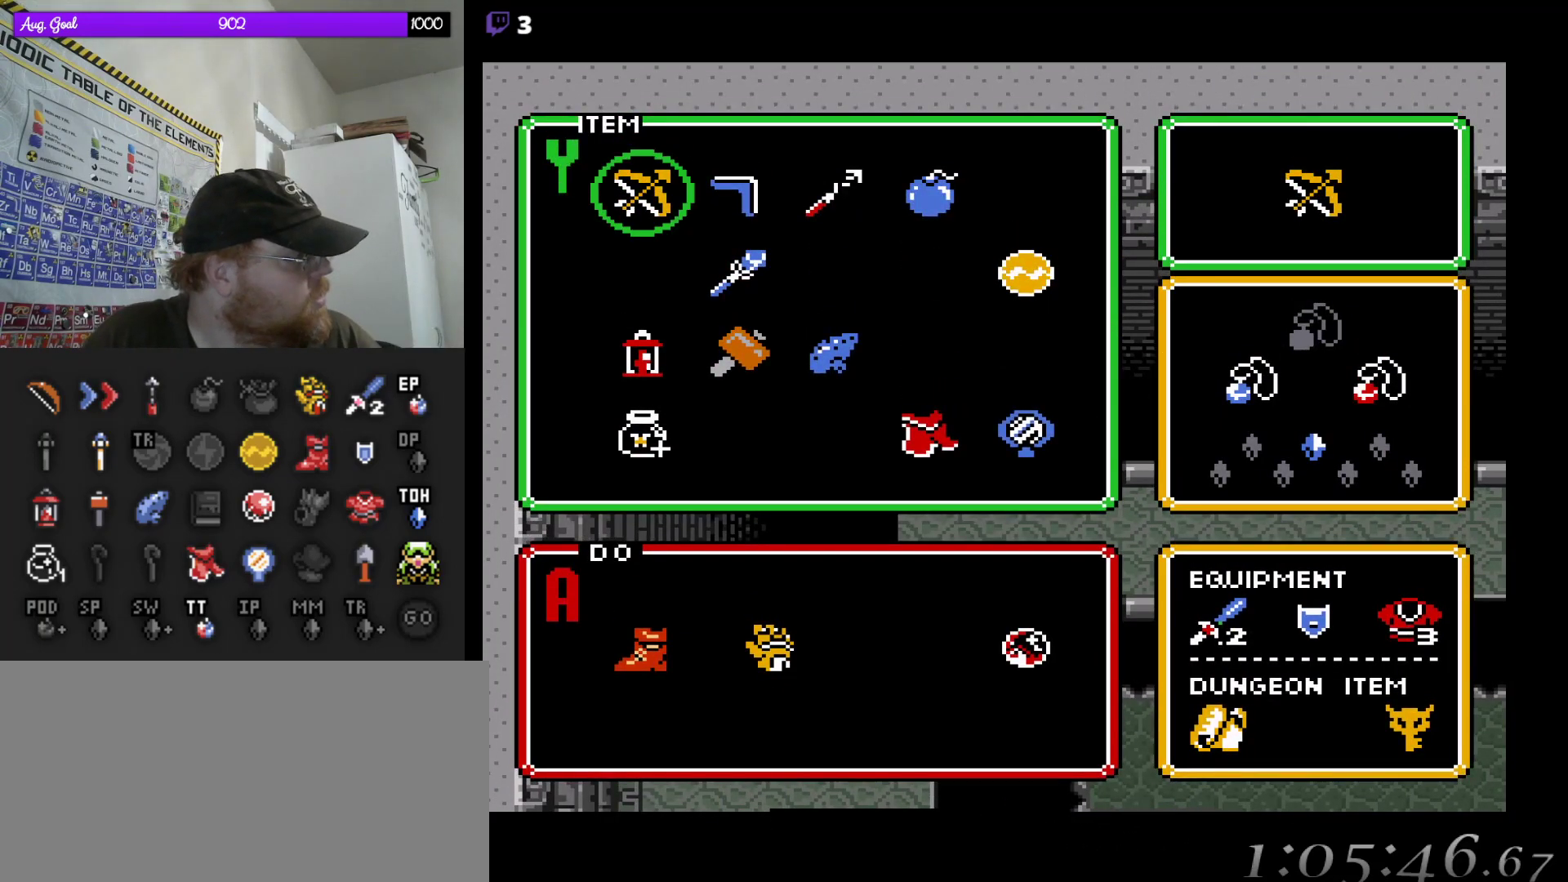
{"buttons": [], "events": []}
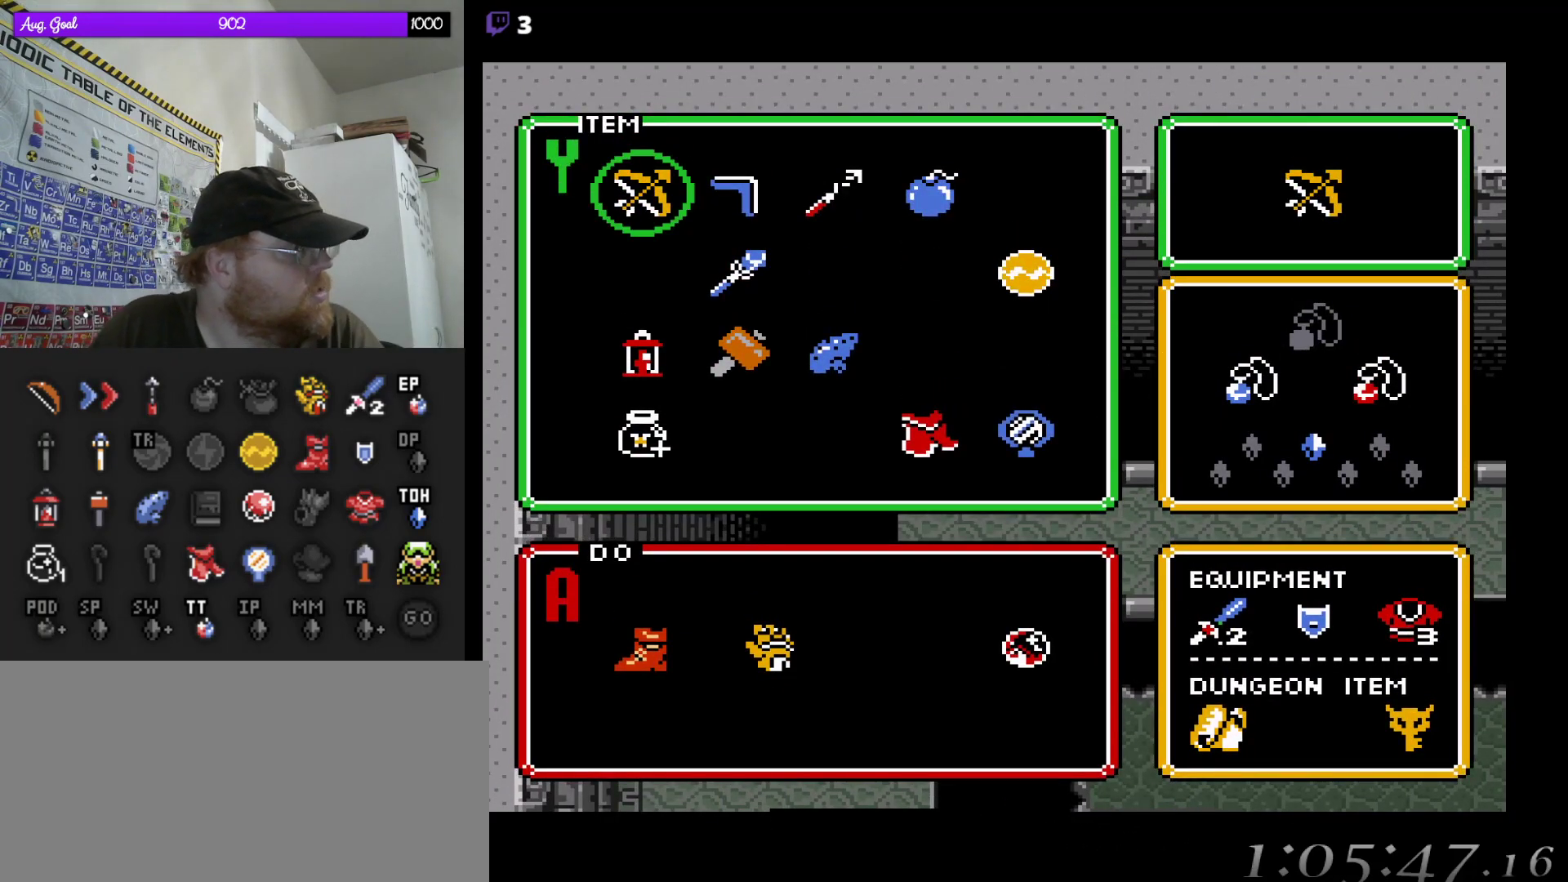
{"buttons": [], "events": []}
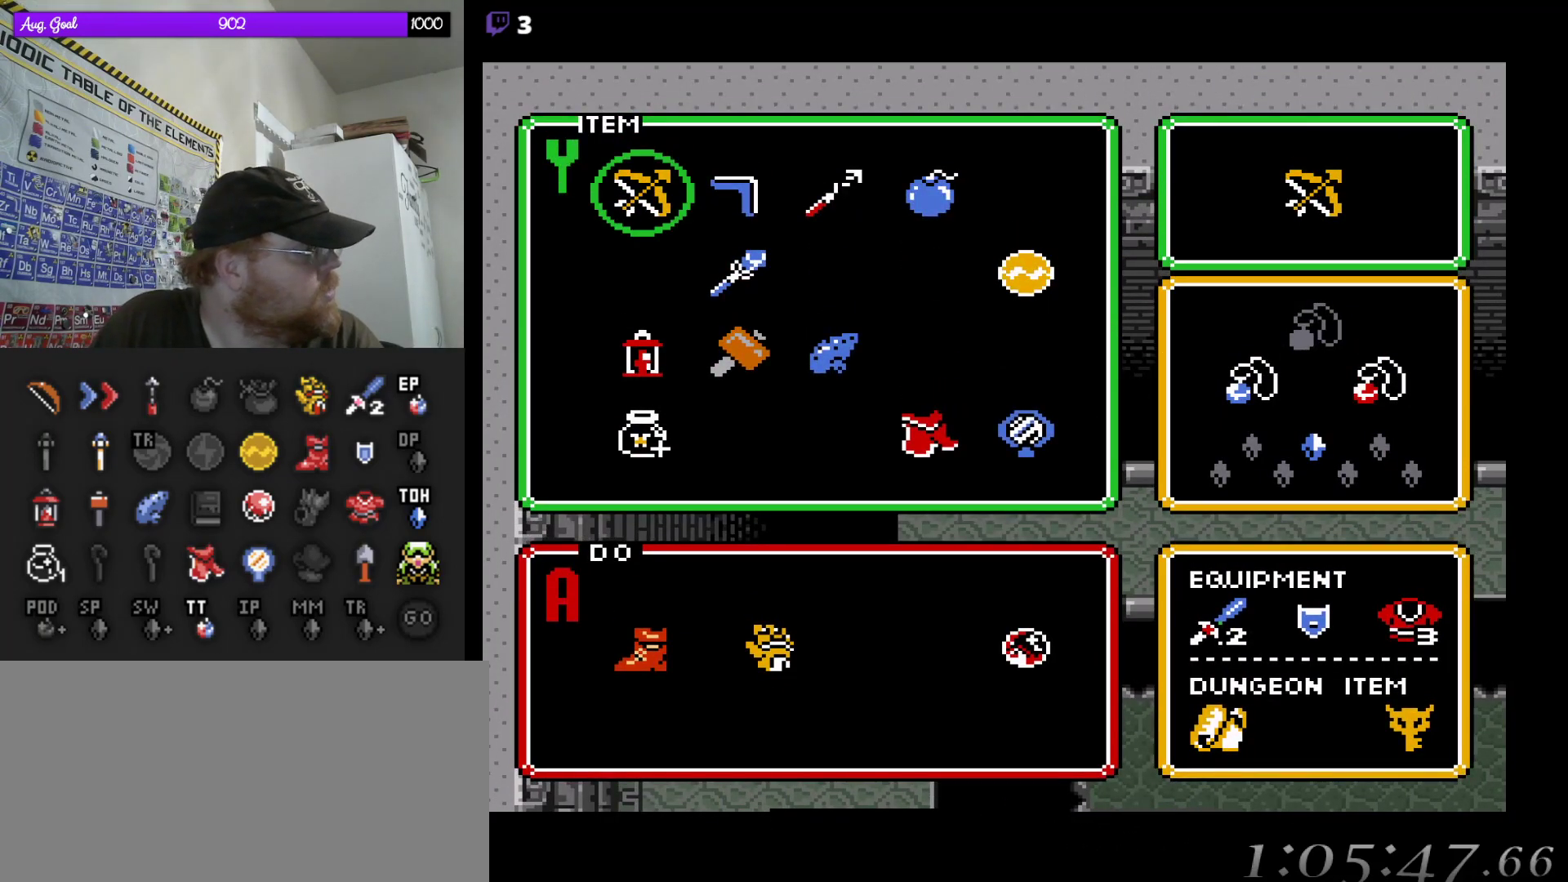
{"buttons": [], "events": []}
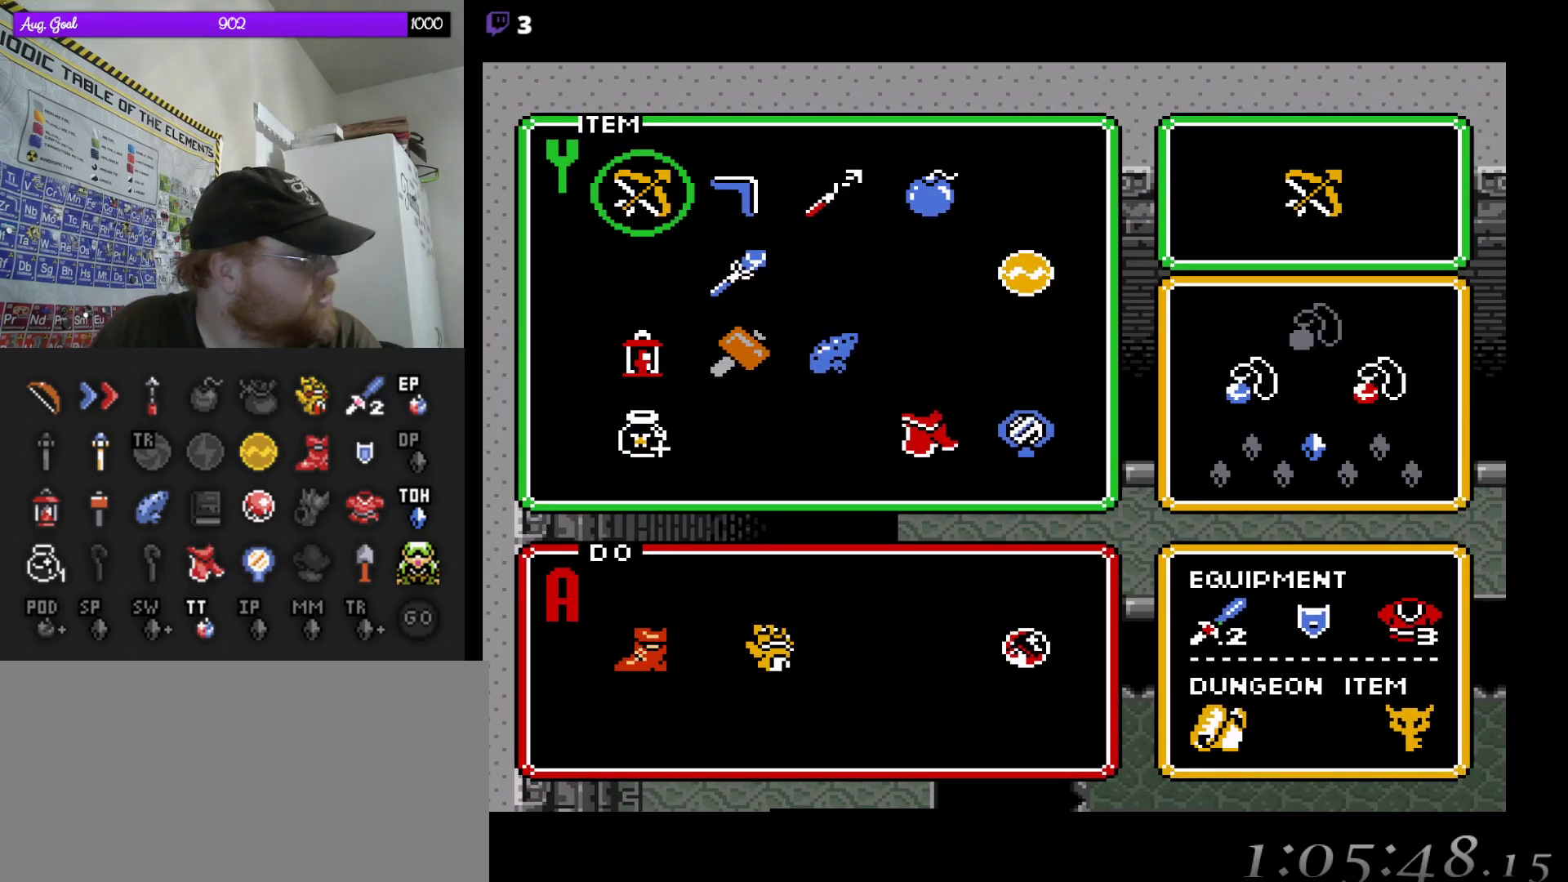
{"buttons": [], "events": []}
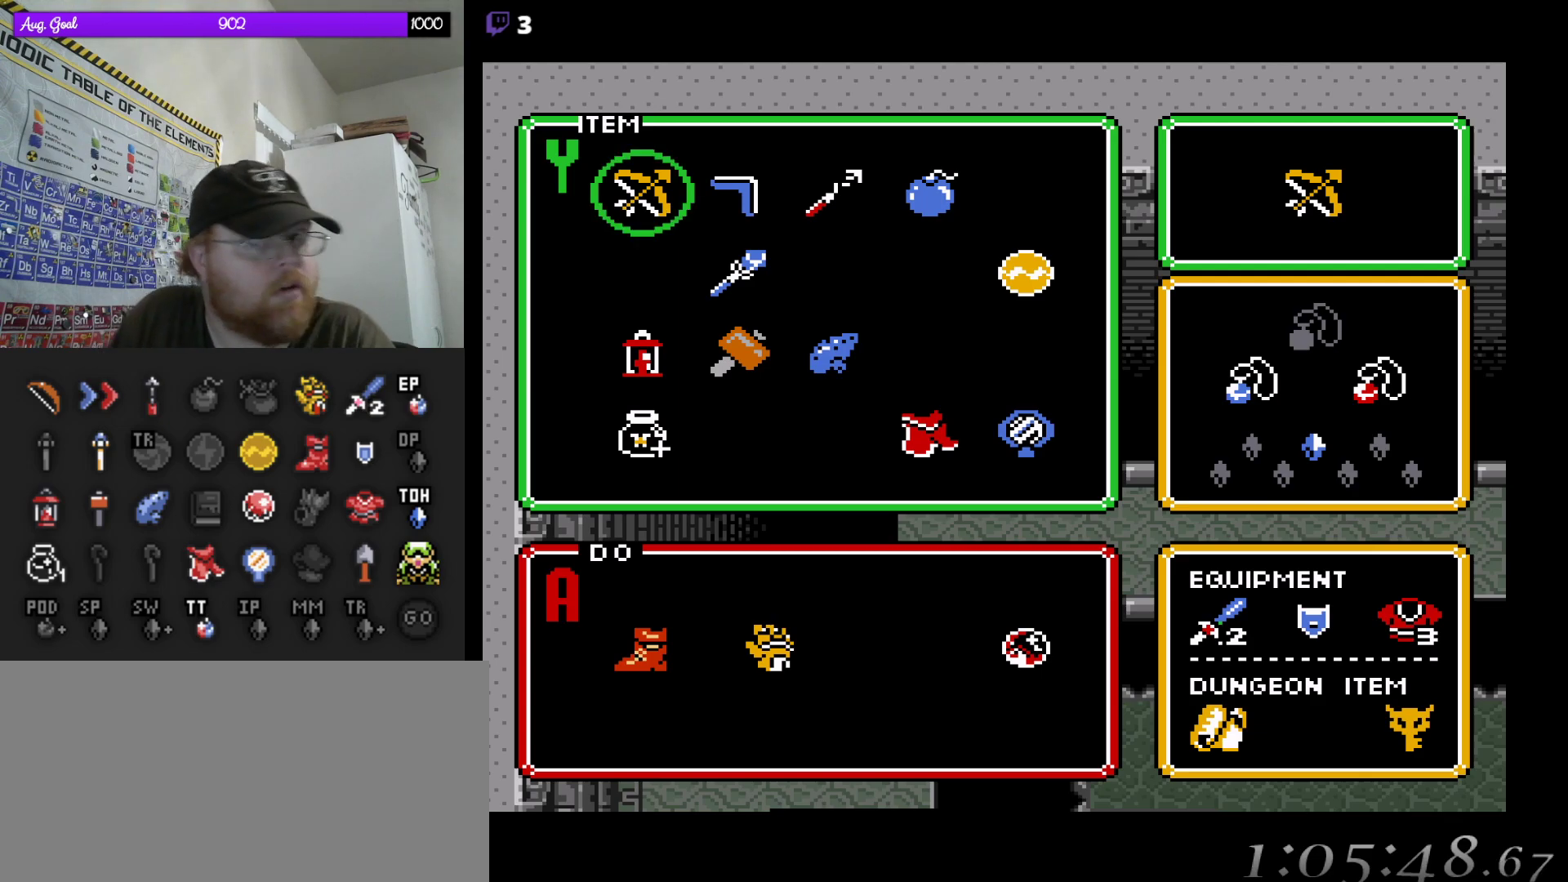
{"buttons": [], "events": [[183, "START", "down"], [383, "START", "up"]]}
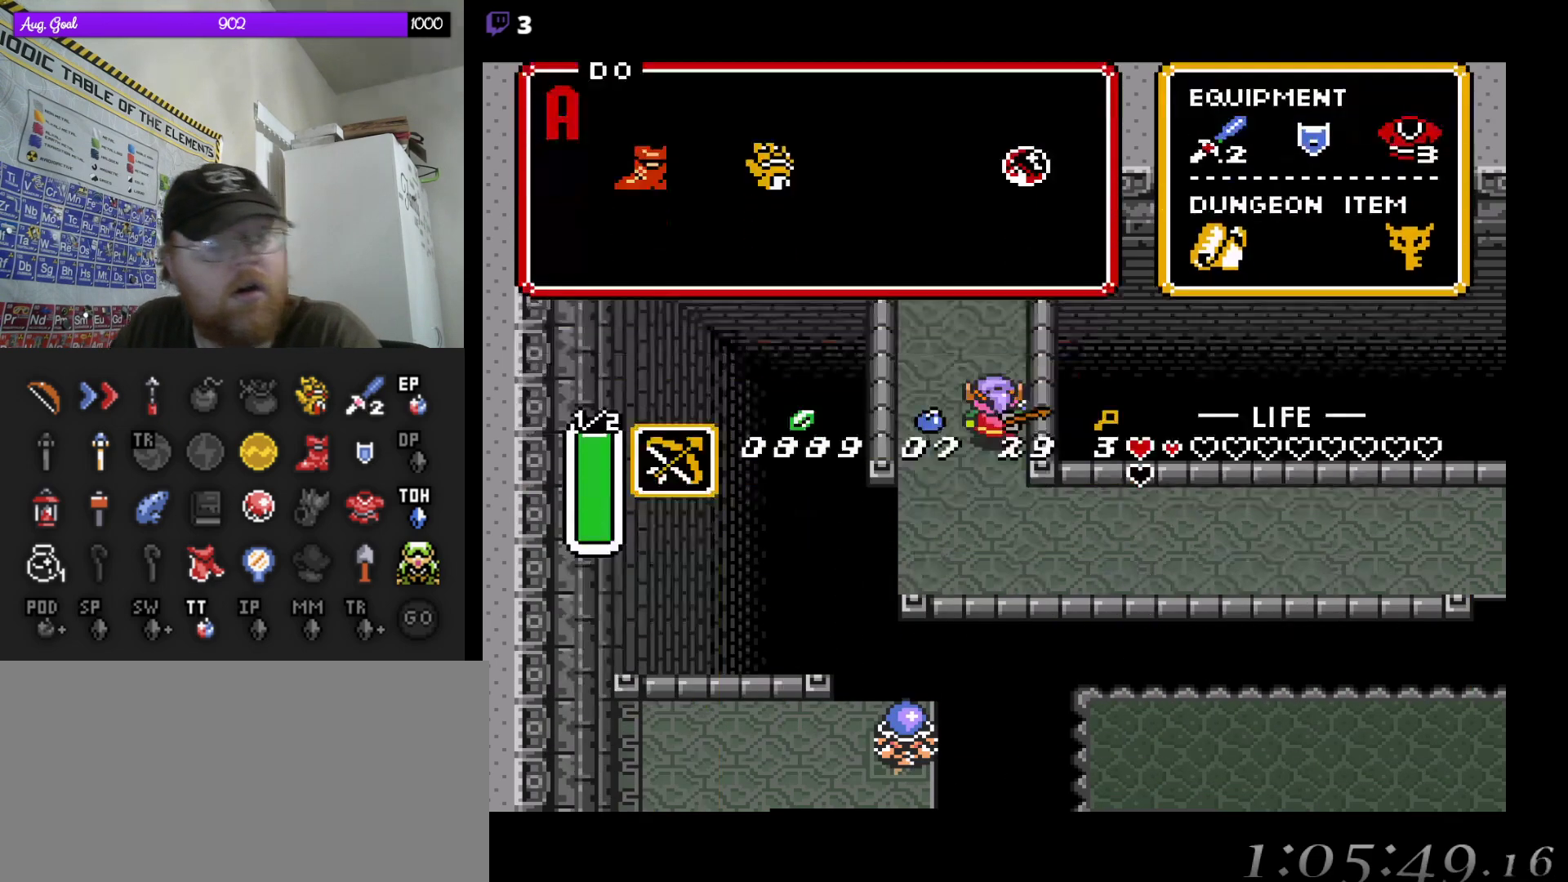
{"buttons": ["DPAD_UP"], "events": [[367, "DPAD_UP", "down"]]}
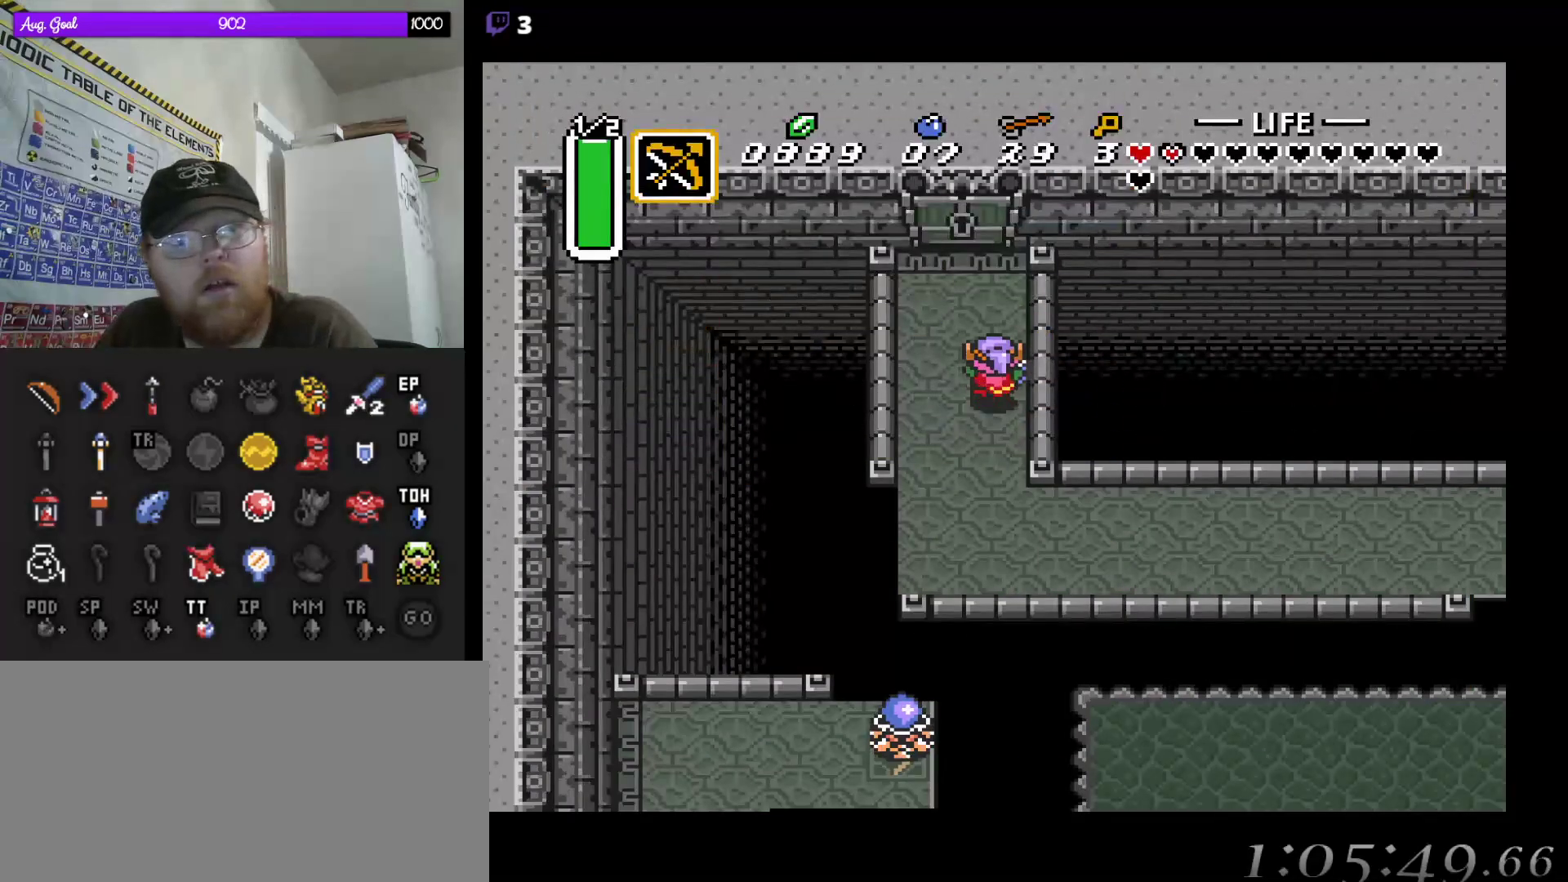
{"buttons": ["DPAD_UP"], "events": [[50, "DPAD_LEFT", "down"], [83, "DPAD_UP", "up"], [167, "DPAD_UP", "down"], [183, "DPAD_LEFT", "up"]]}
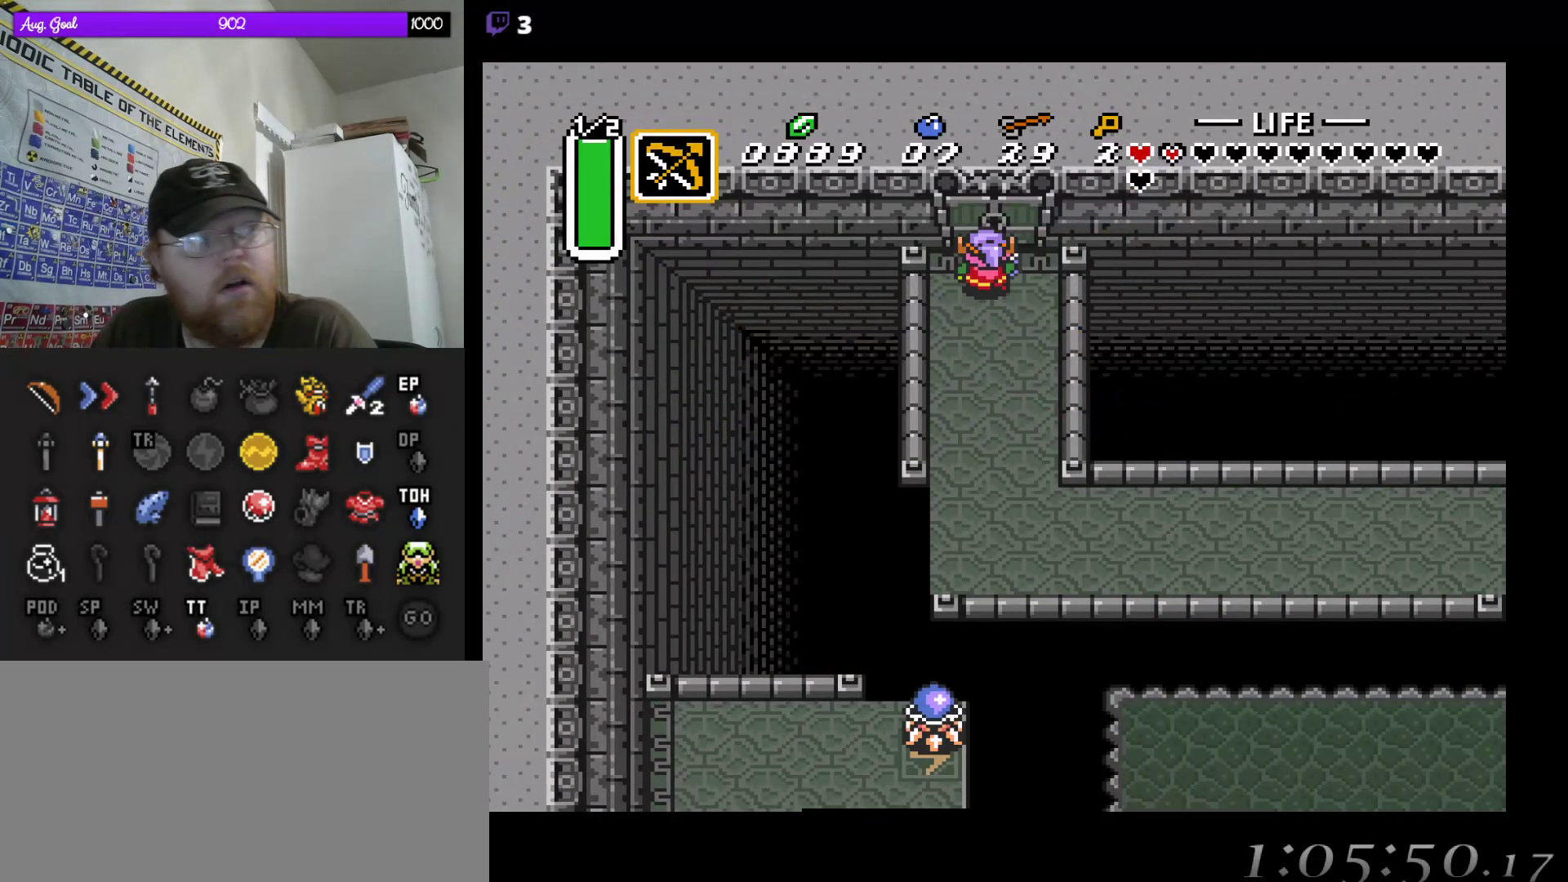
{"buttons": ["DPAD_UP"], "events": []}
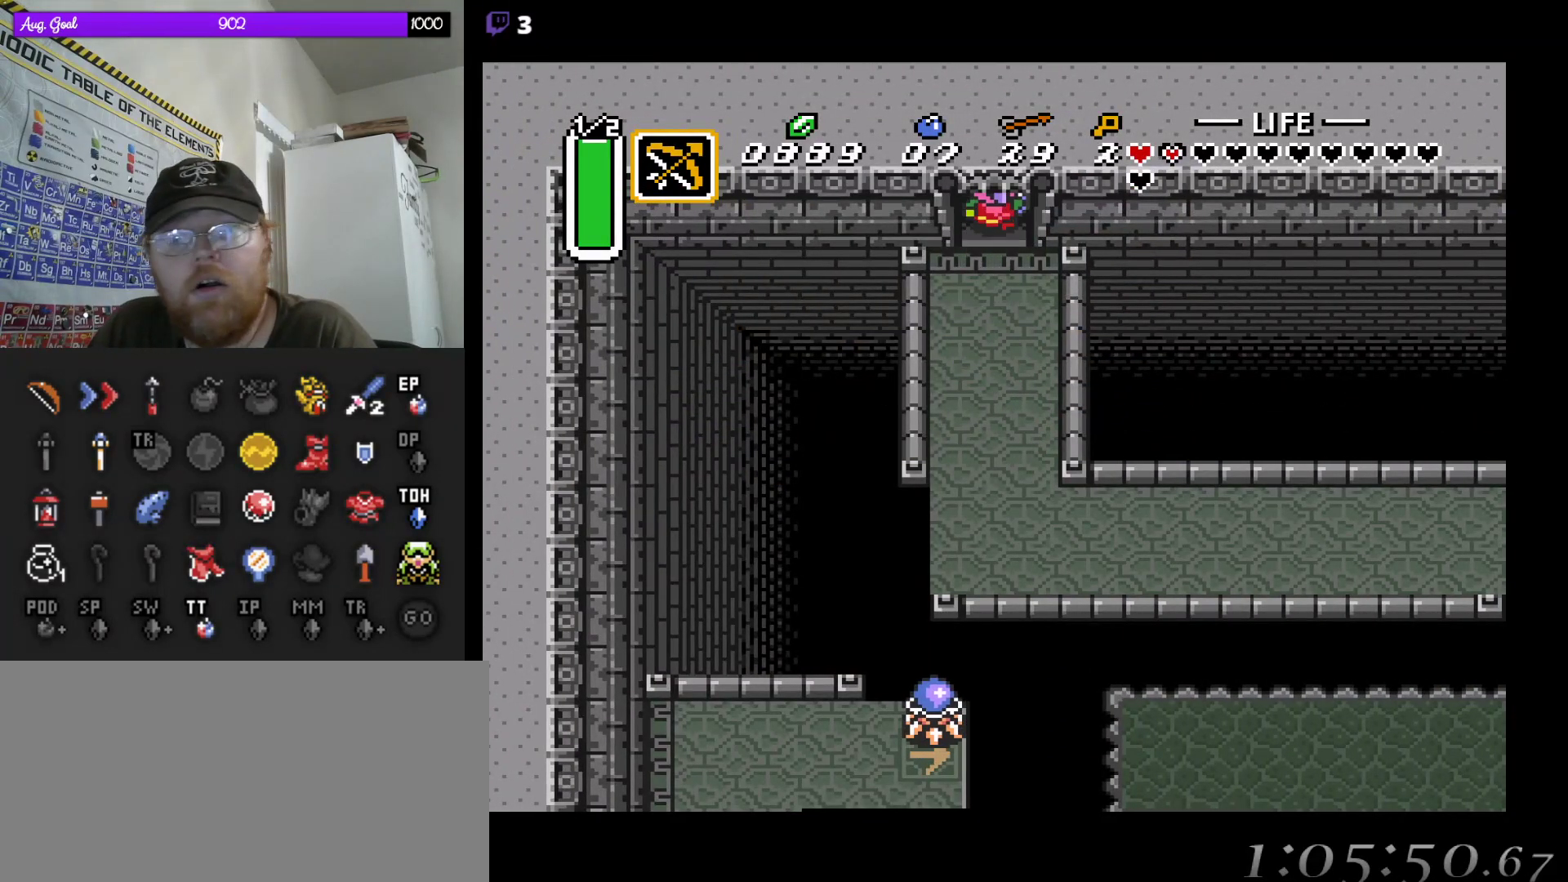
{"buttons": ["DPAD_UP"], "events": []}
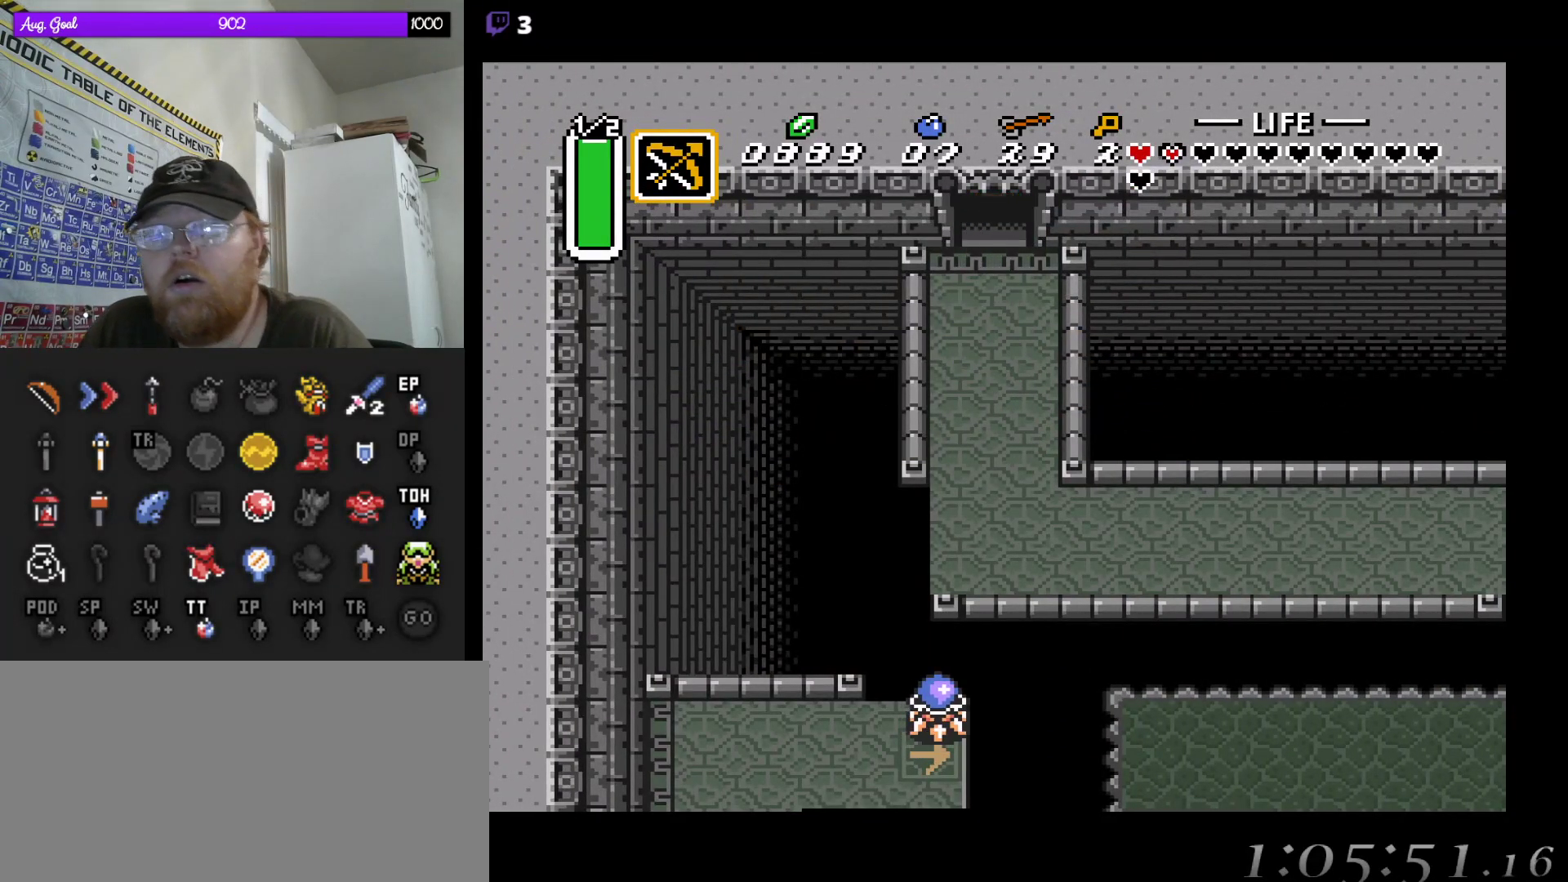
{"buttons": [], "events": [[100, "DPAD_UP", "up"]]}
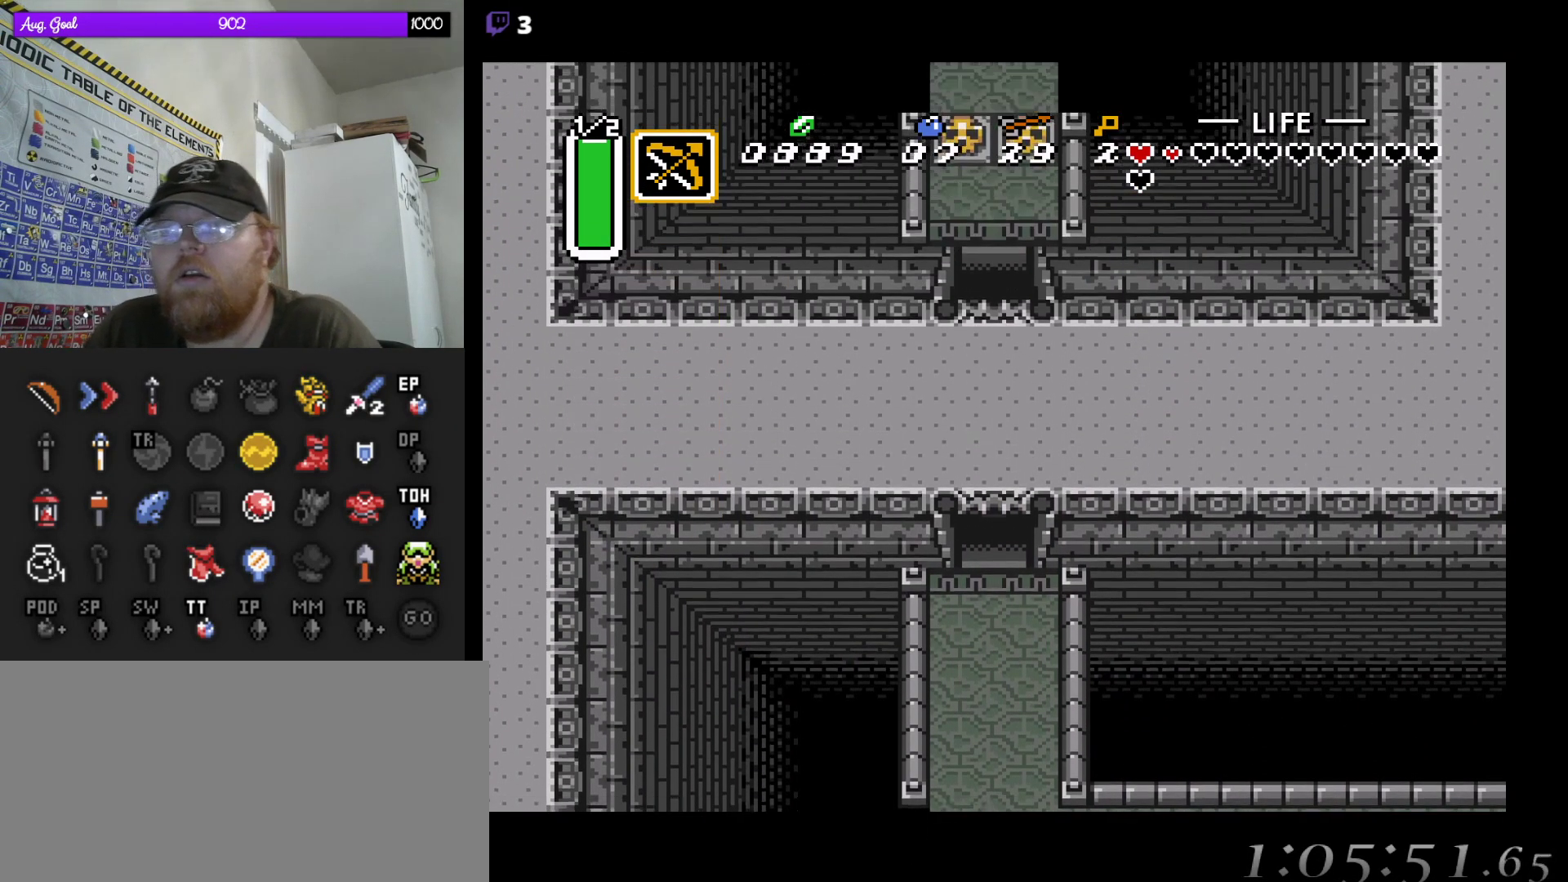
{"buttons": ["DPAD_UP"], "events": [[367, "DPAD_UP", "down"]]}
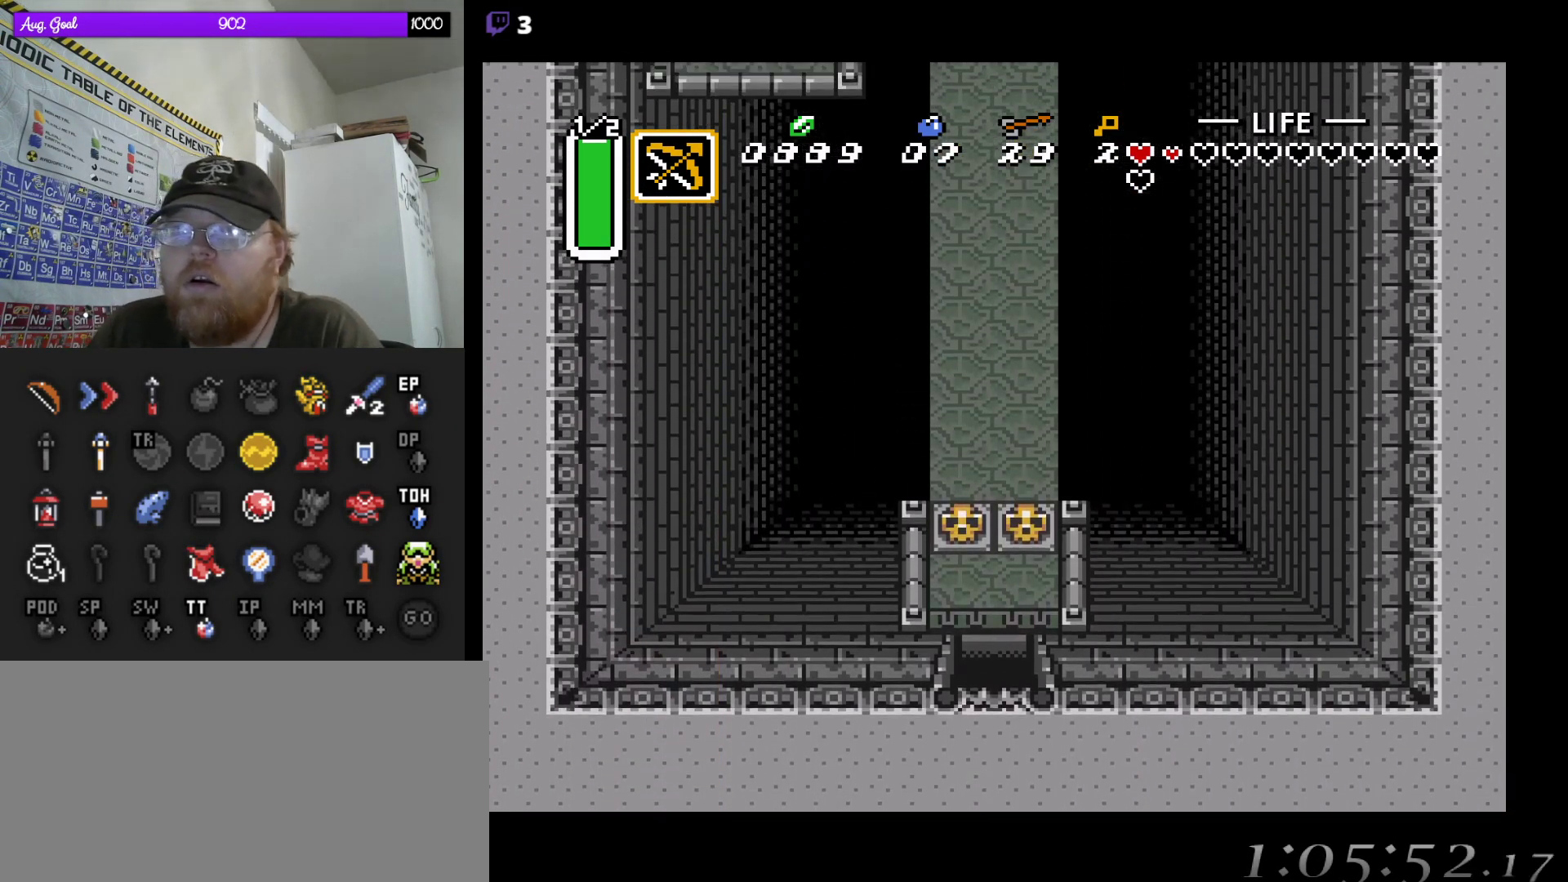
{"buttons": ["DPAD_UP", "DPAD_LEFT"], "events": [[483, "DPAD_LEFT", "down"]]}
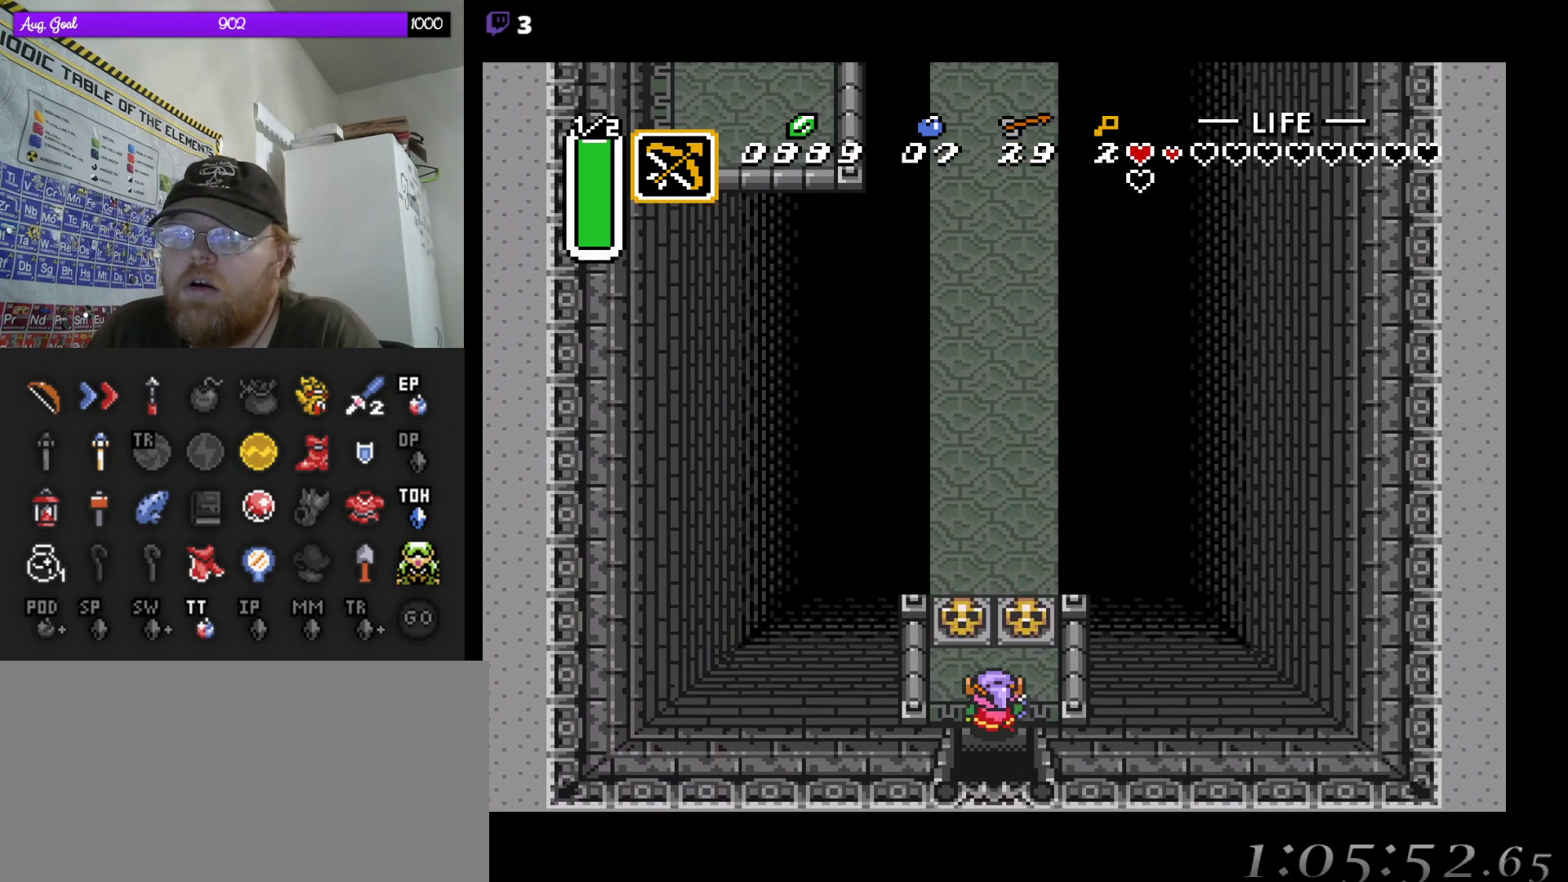
{"buttons": ["DPAD_UP"], "events": [[183, "DPAD_LEFT", "up"]]}
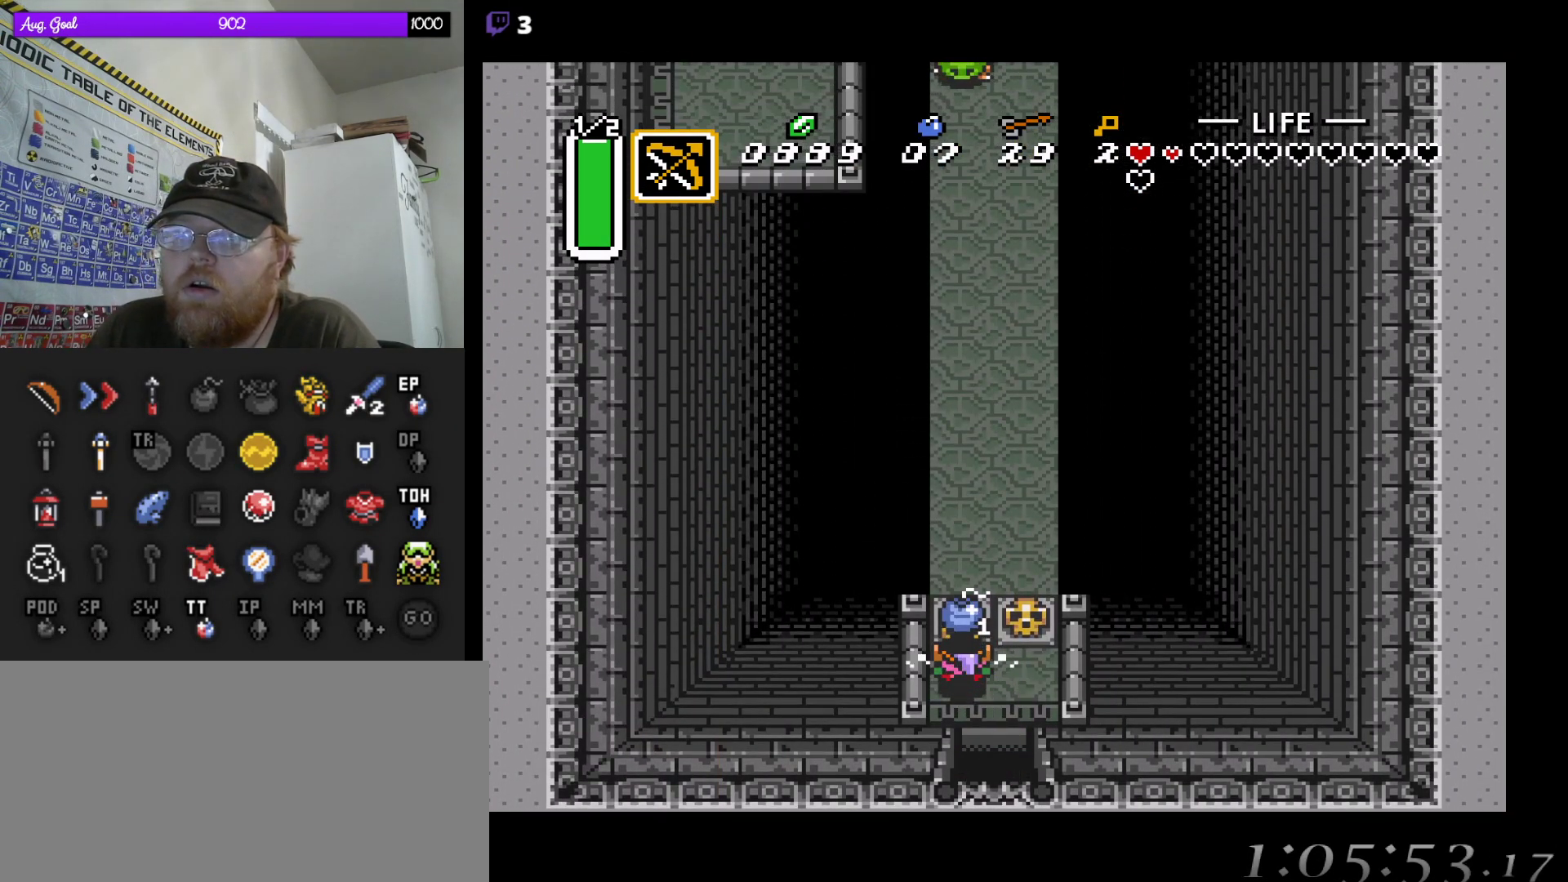
{"buttons": ["DPAD_UP"], "events": []}
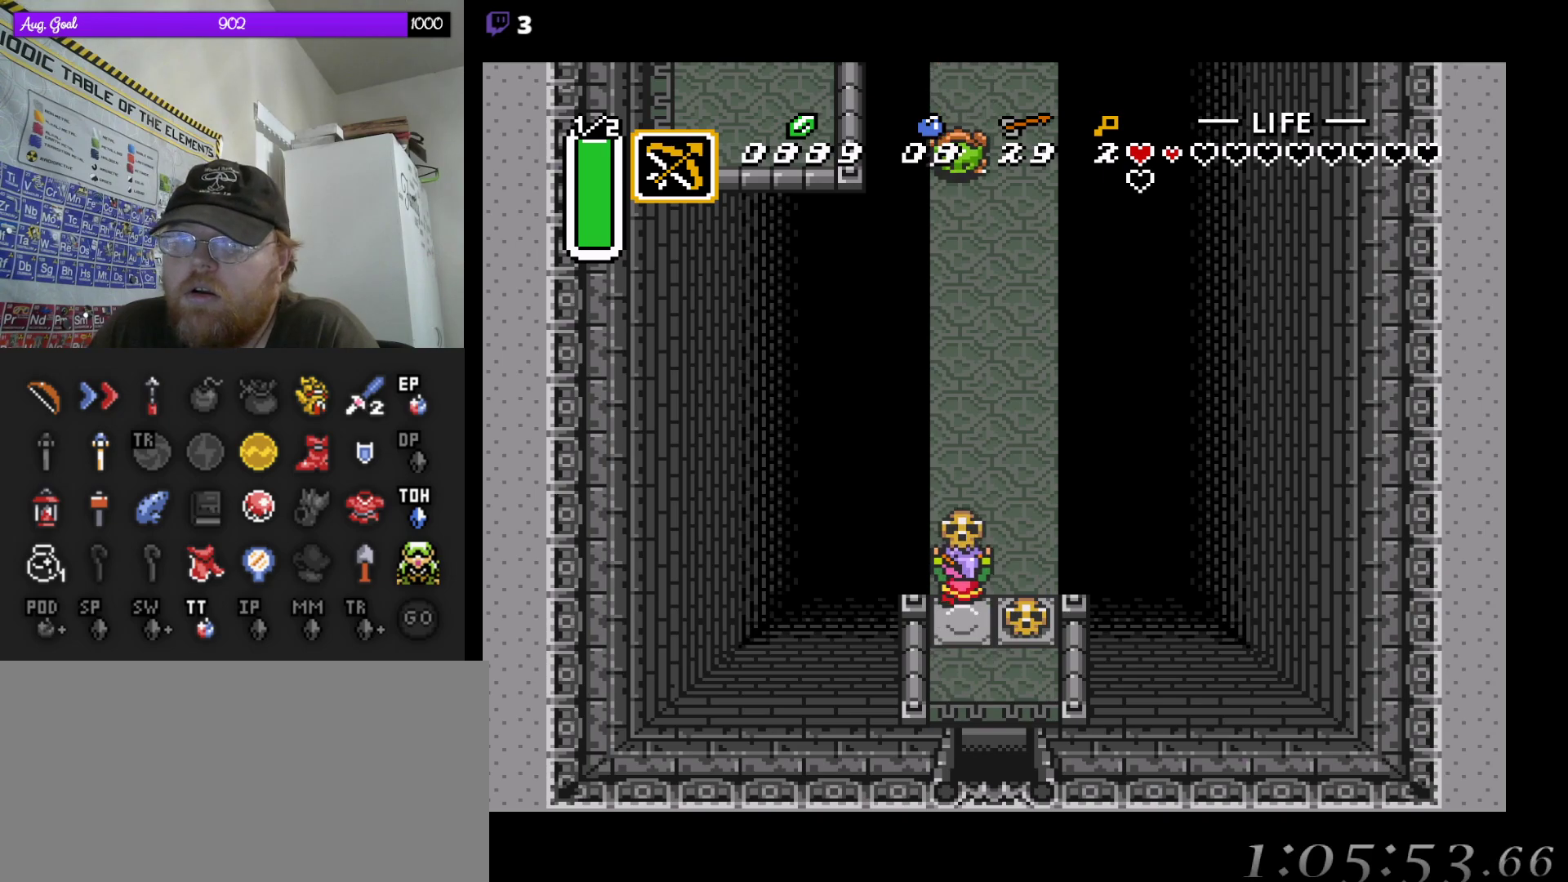
{"buttons": ["DPAD_UP"], "events": []}
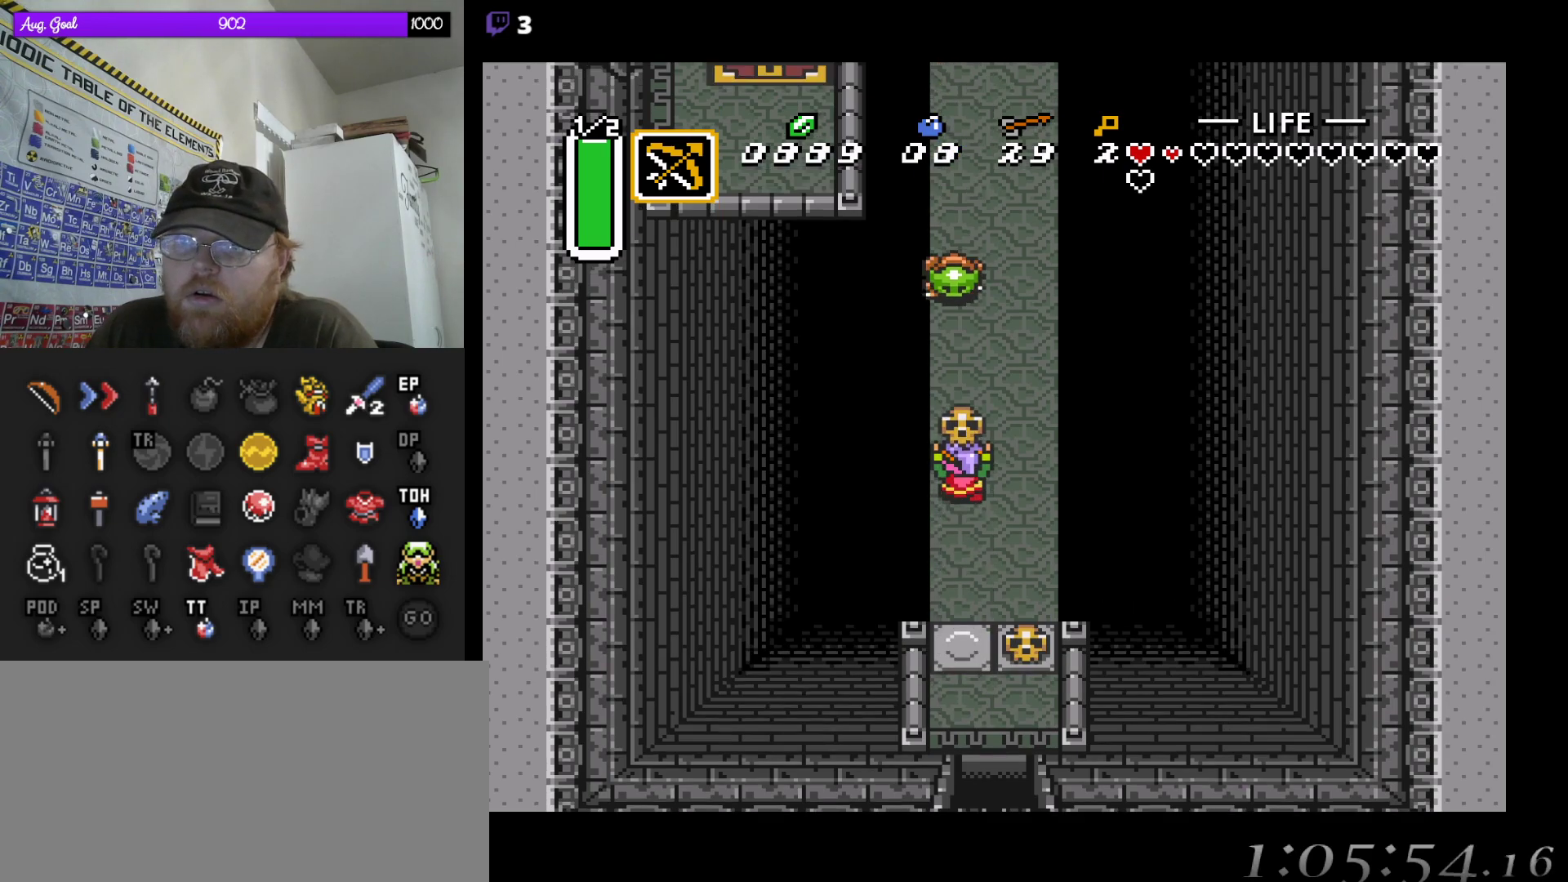
{"buttons": ["DPAD_UP"], "events": [[183, "DPAD_RIGHT", "down"], [333, "DPAD_RIGHT", "up"]]}
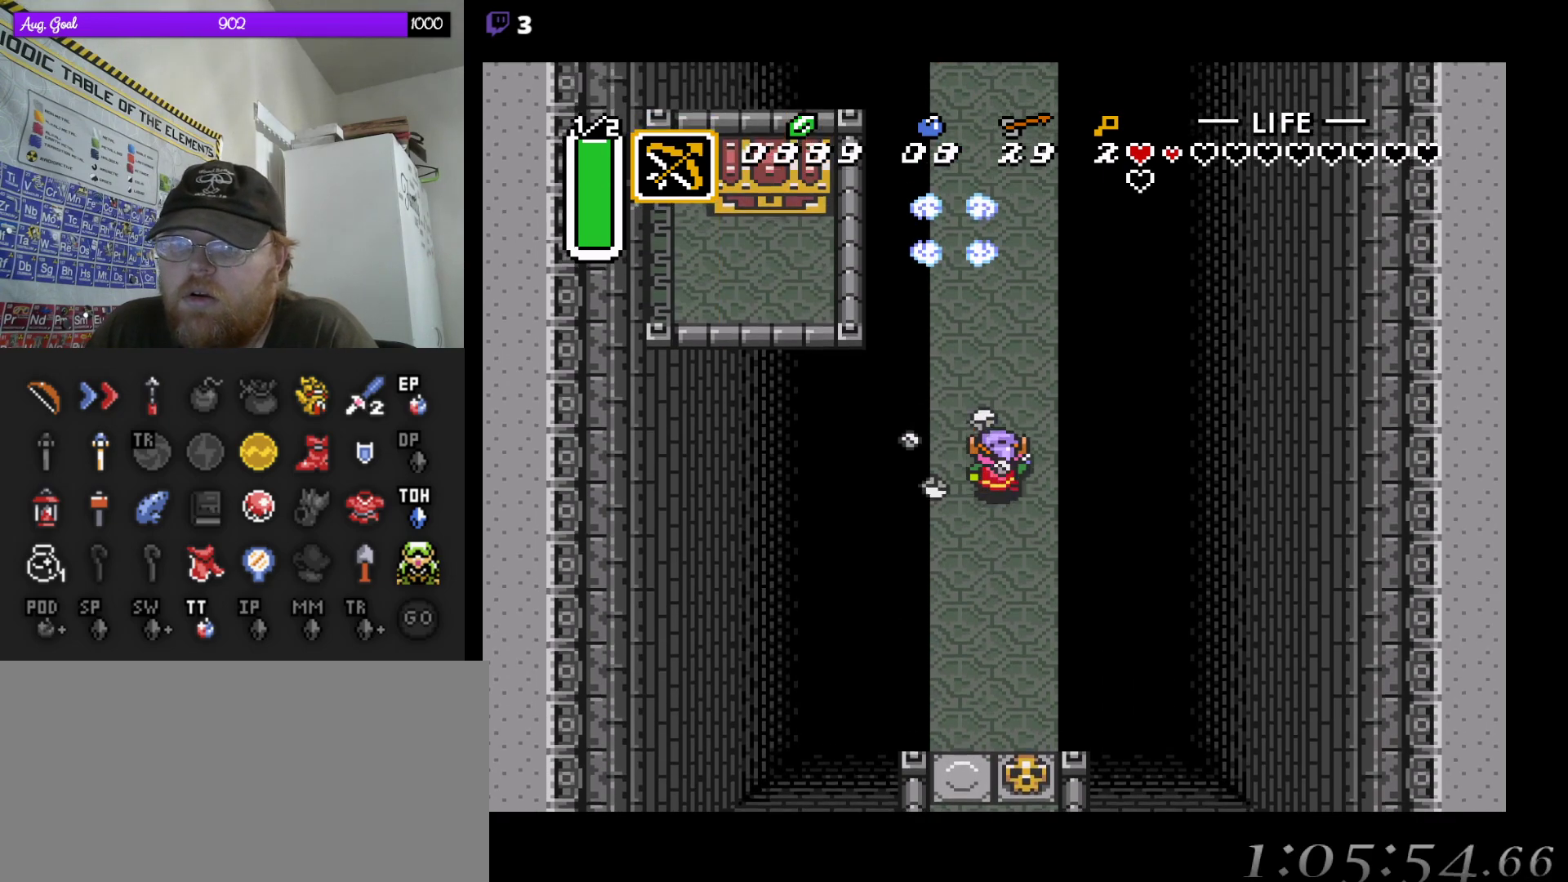
{"buttons": ["DPAD_UP"], "events": [[83, "DPAD_RIGHT", "down"], [83, "DPAD_UP", "up"], [117, "DPAD_UP", "down"], [167, "DPAD_RIGHT", "up"]]}
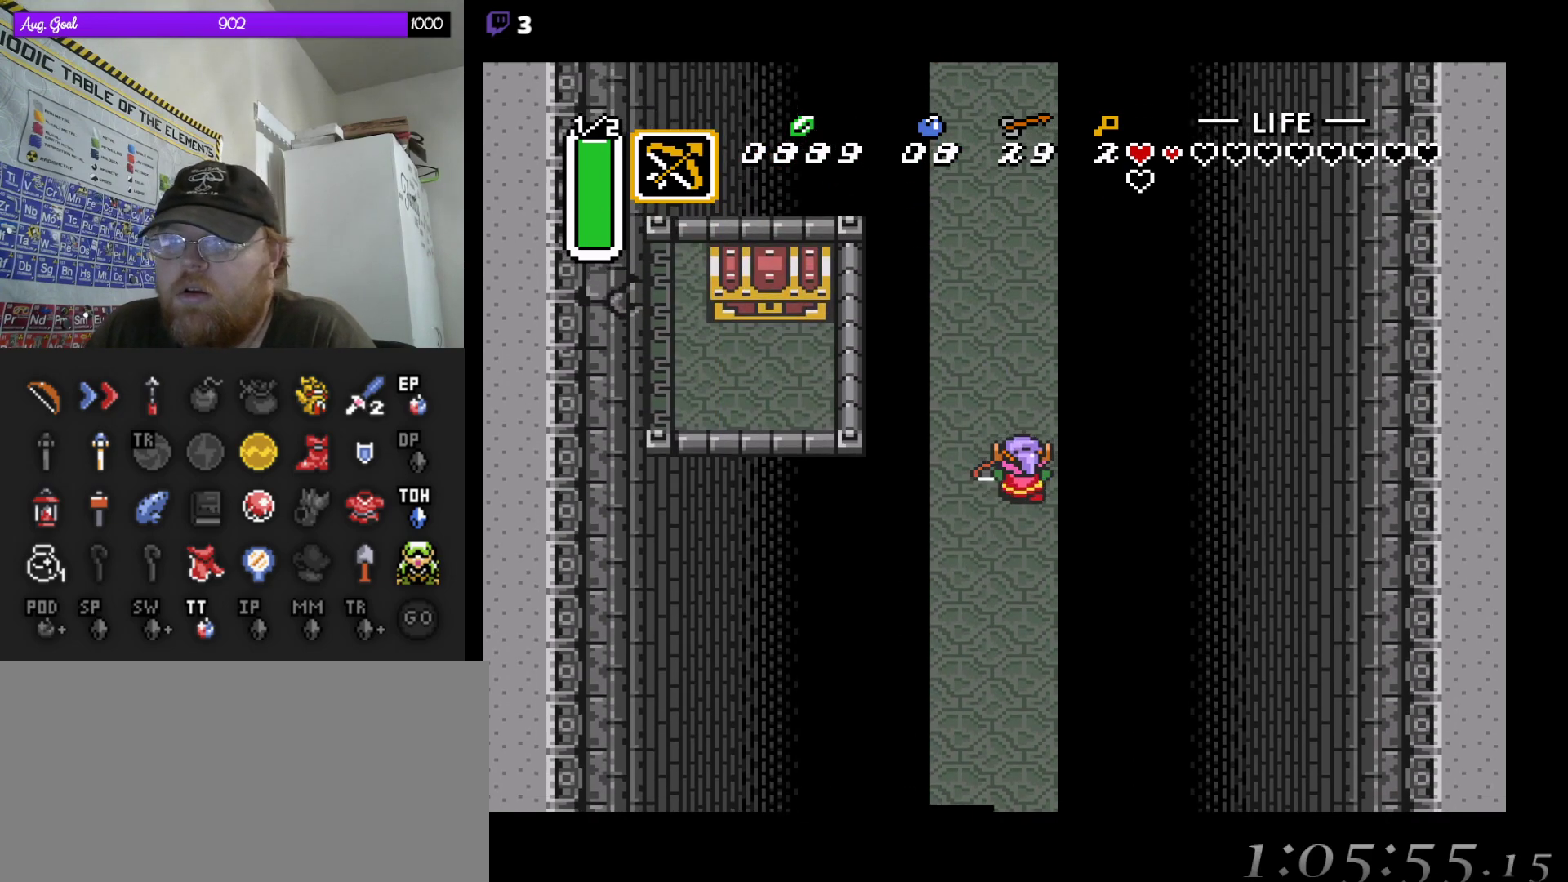
{"buttons": ["DPAD_UP"], "events": []}
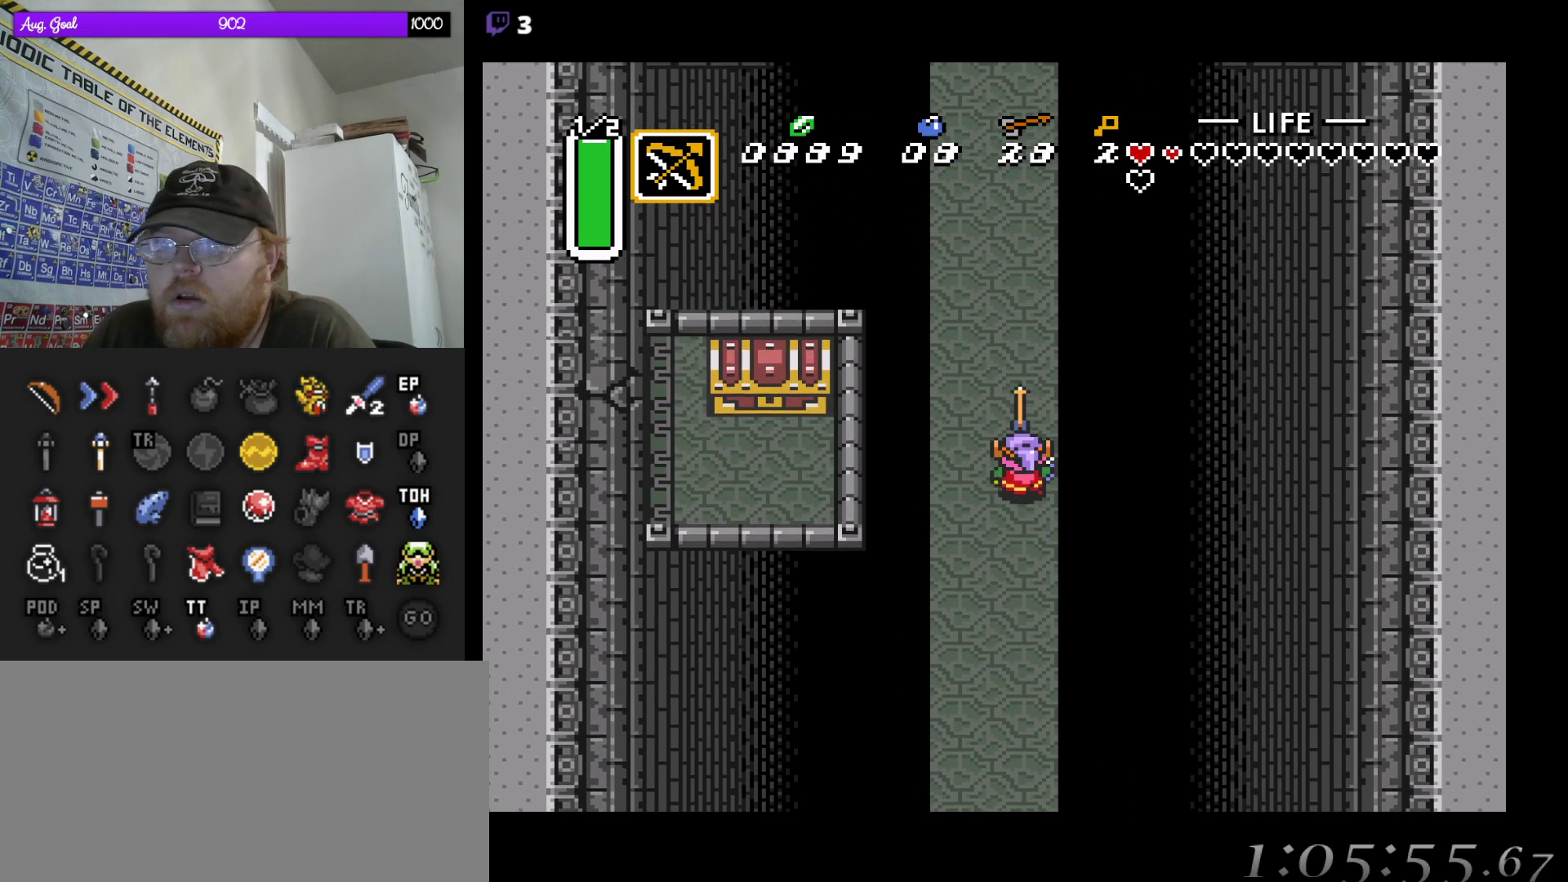
{"buttons": ["DPAD_UP"], "events": []}